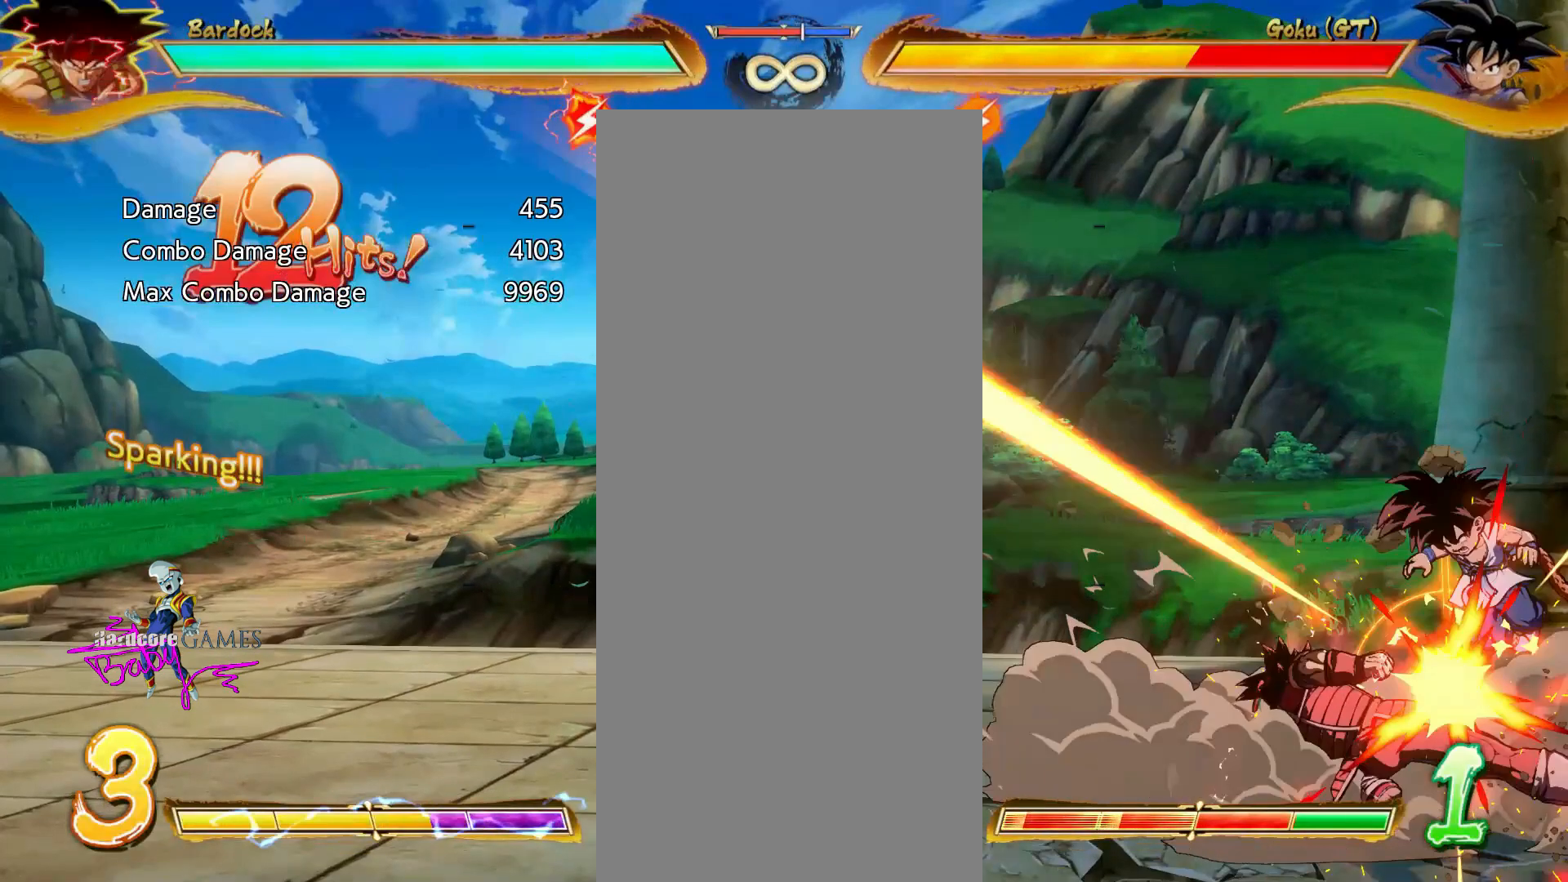
Gameplay with a controller (PlayStation layout); each line is a JSON object with the inputs held at the frame after it. "events" lists button and stick changes between this image and that frame as [ms after this image, input, new state], when the widget could be followed in between. Not read: L1 L2 L3 R1 R2 R3 SELECT SQUARE START TRIANGLE.
{"buttons": ["DPAD_DOWN"], "events": []}
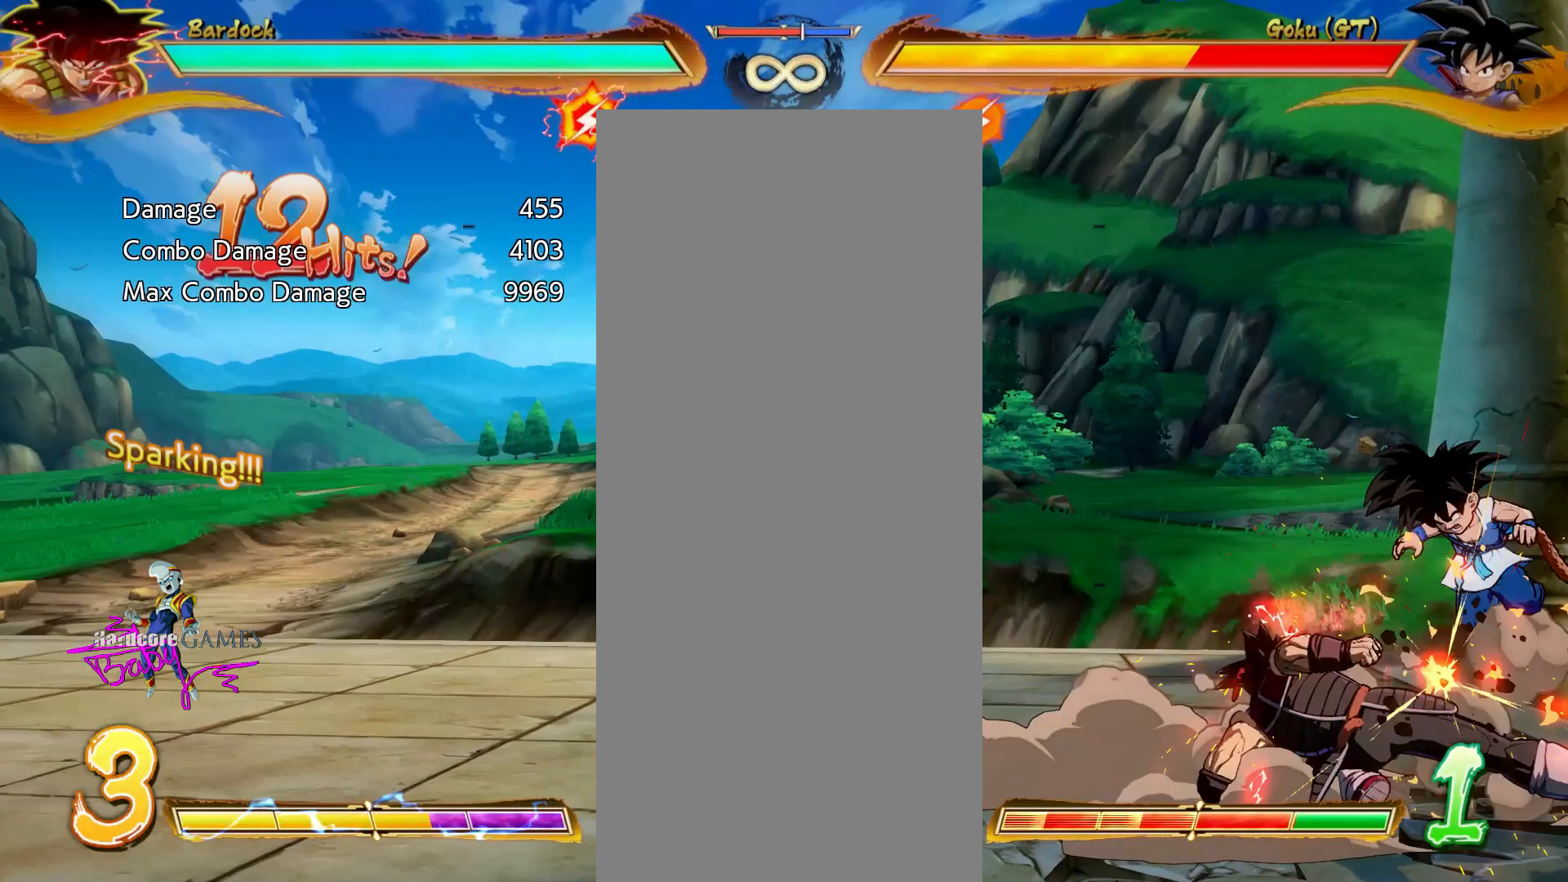
{"buttons": ["CIRCLE"], "events": [[100, "DPAD_DOWN", "up"], [400, "CIRCLE", "down"]]}
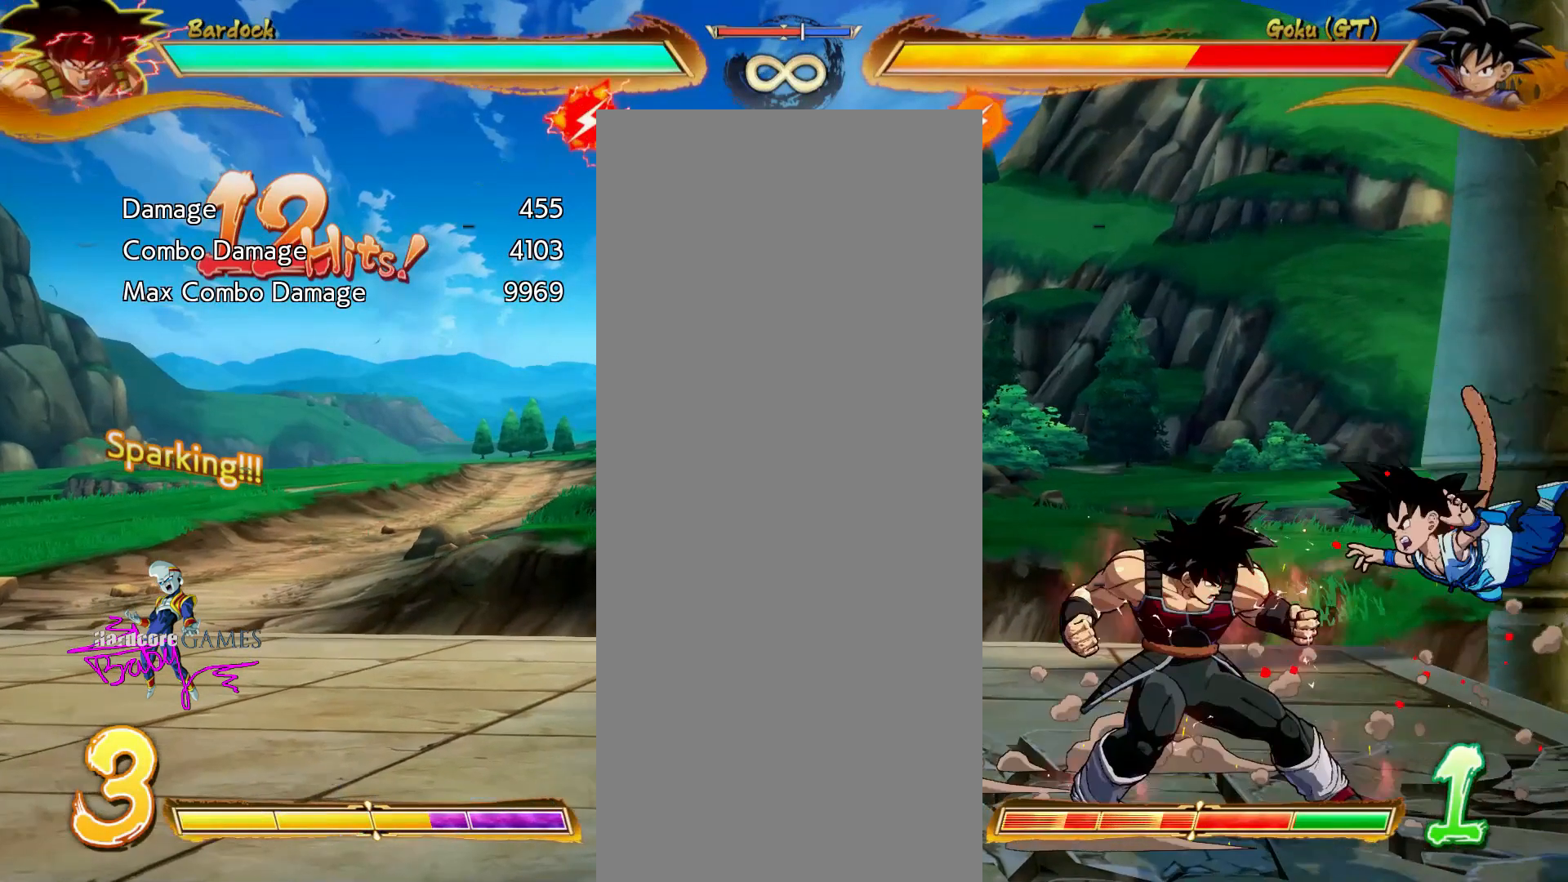
{"buttons": ["CIRCLE"], "events": []}
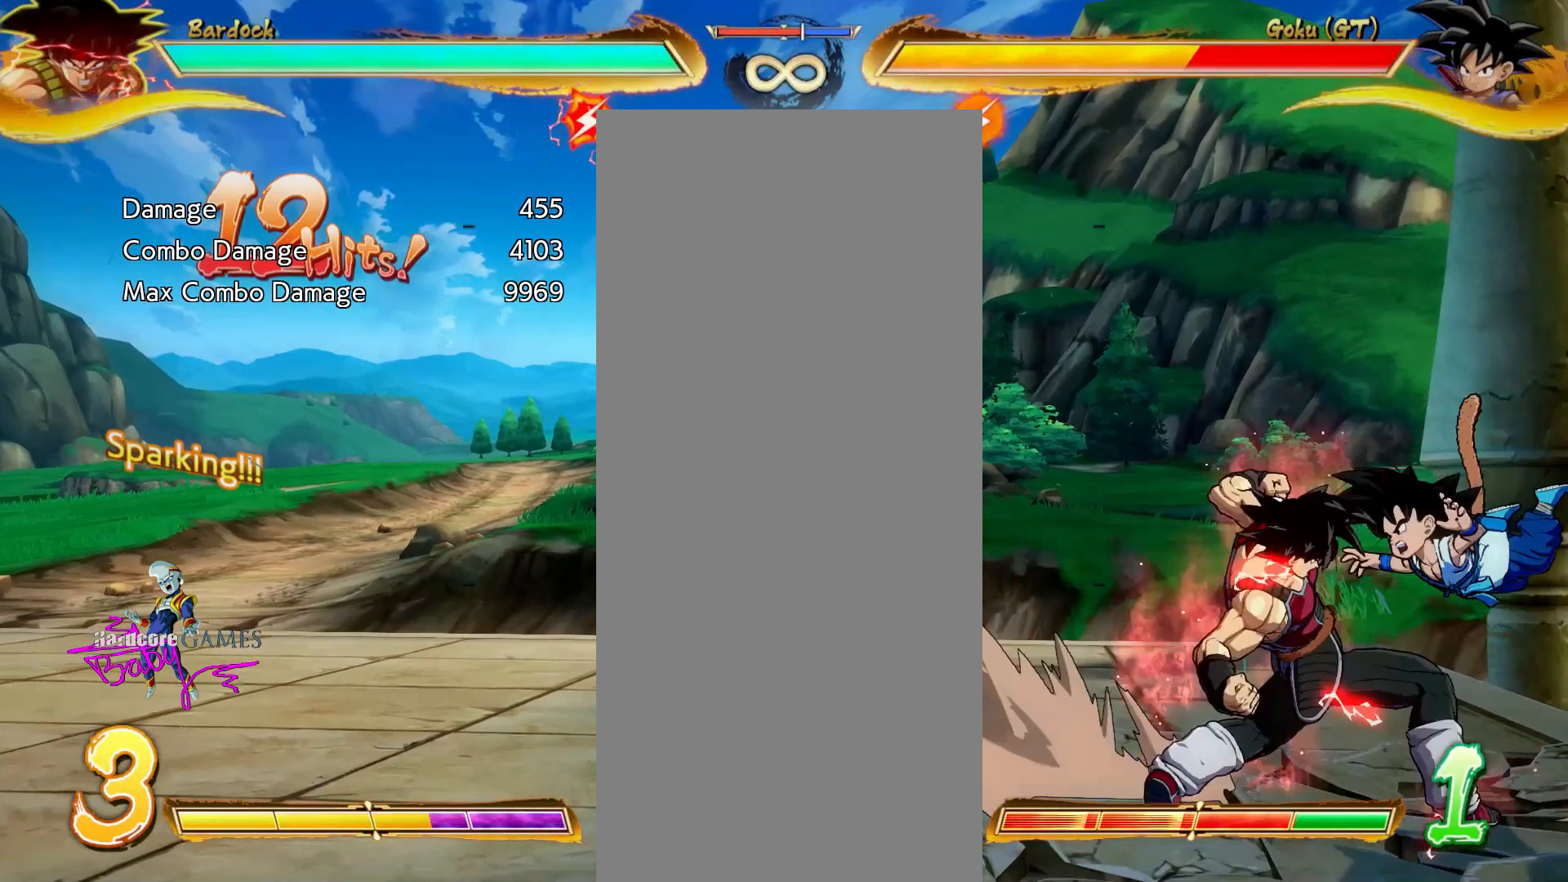
{"buttons": ["CIRCLE"], "events": []}
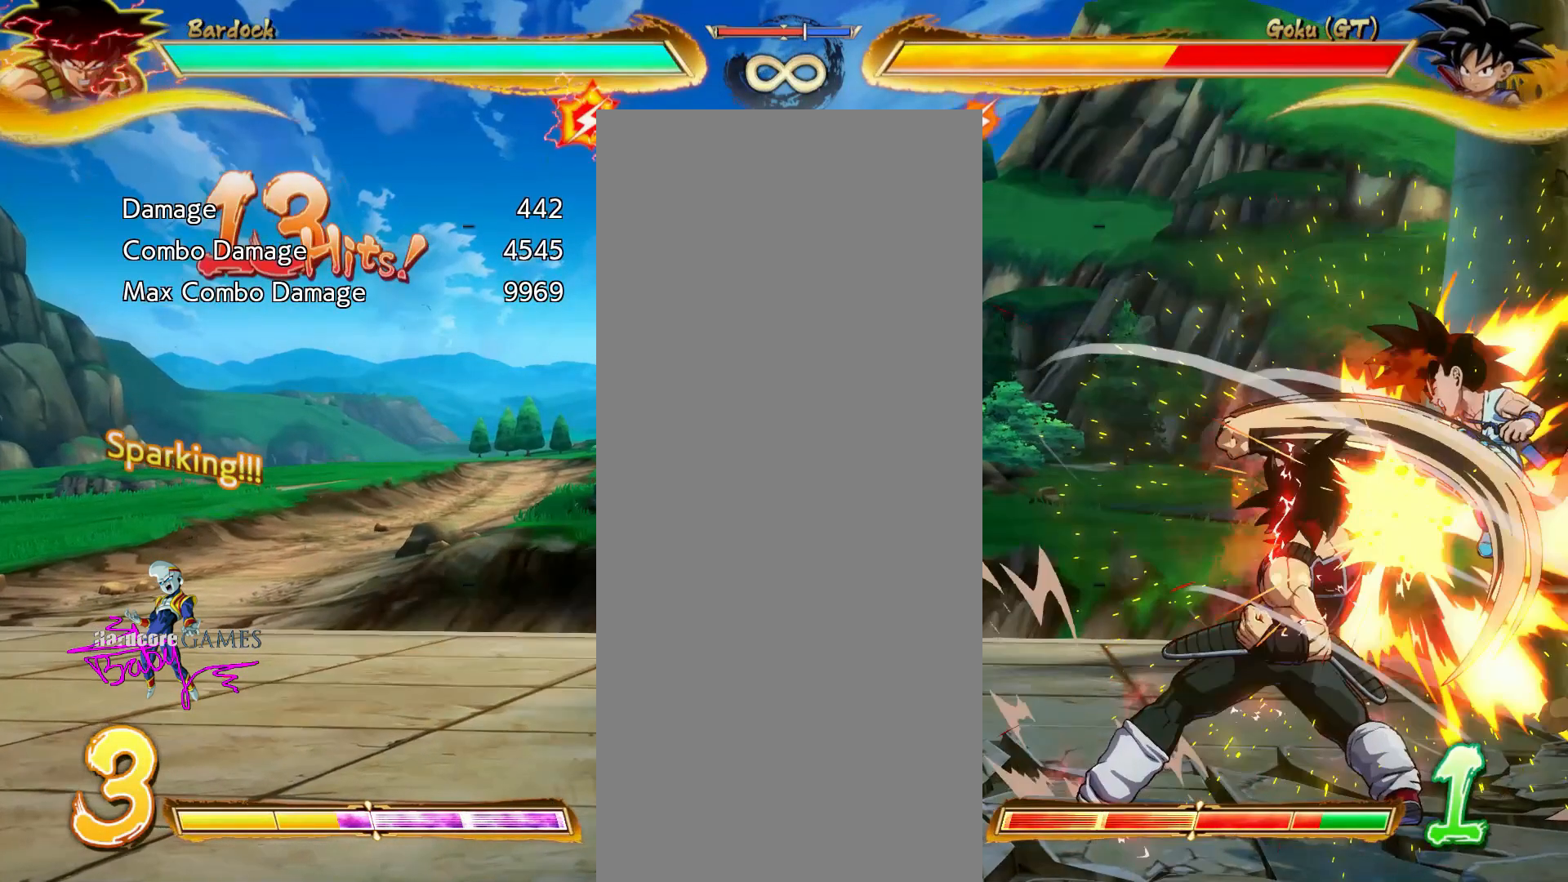
{"buttons": ["DPAD_UP"], "events": [[317, "CIRCLE", "up"], [317, "DPAD_UP", "down"]]}
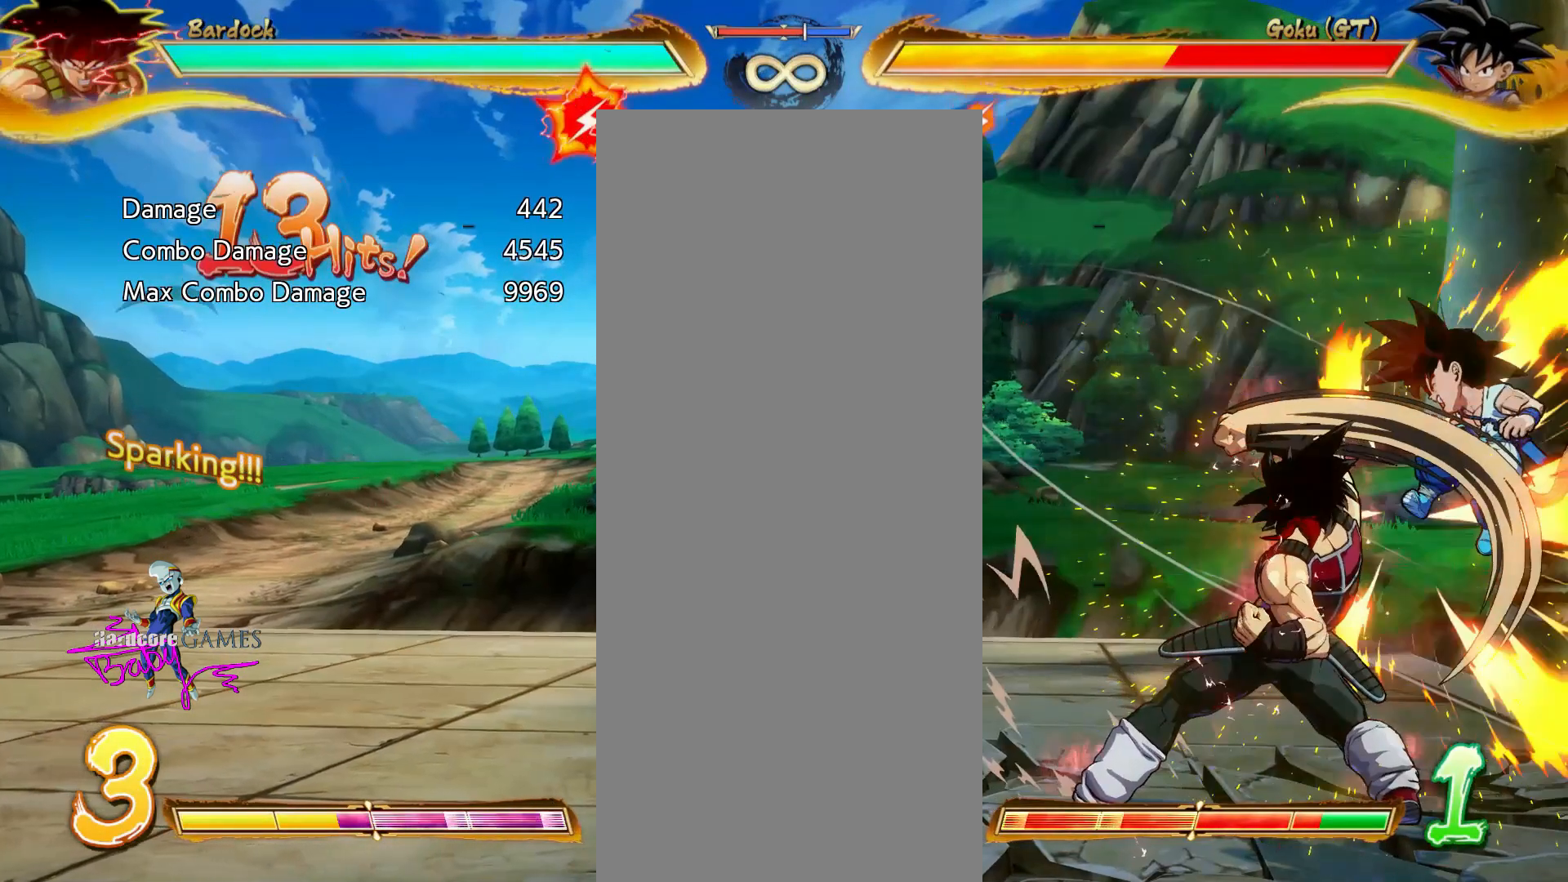
{"buttons": ["DPAD_UP"], "events": []}
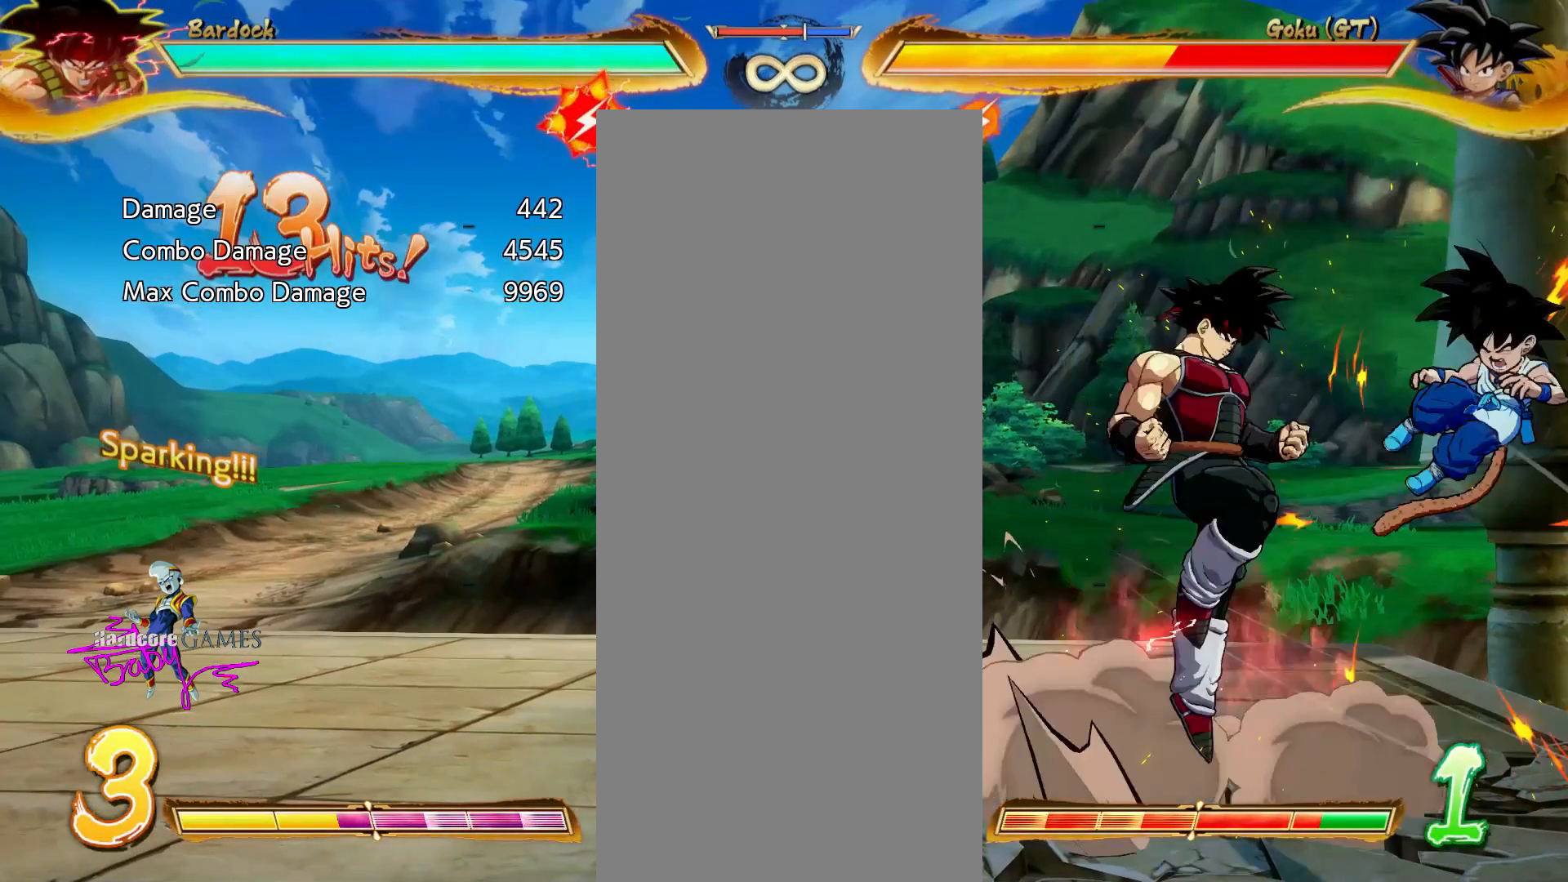
{"buttons": ["DPAD_RIGHT"], "events": [[33, "DPAD_RIGHT", "down"], [33, "DPAD_UP", "up"]]}
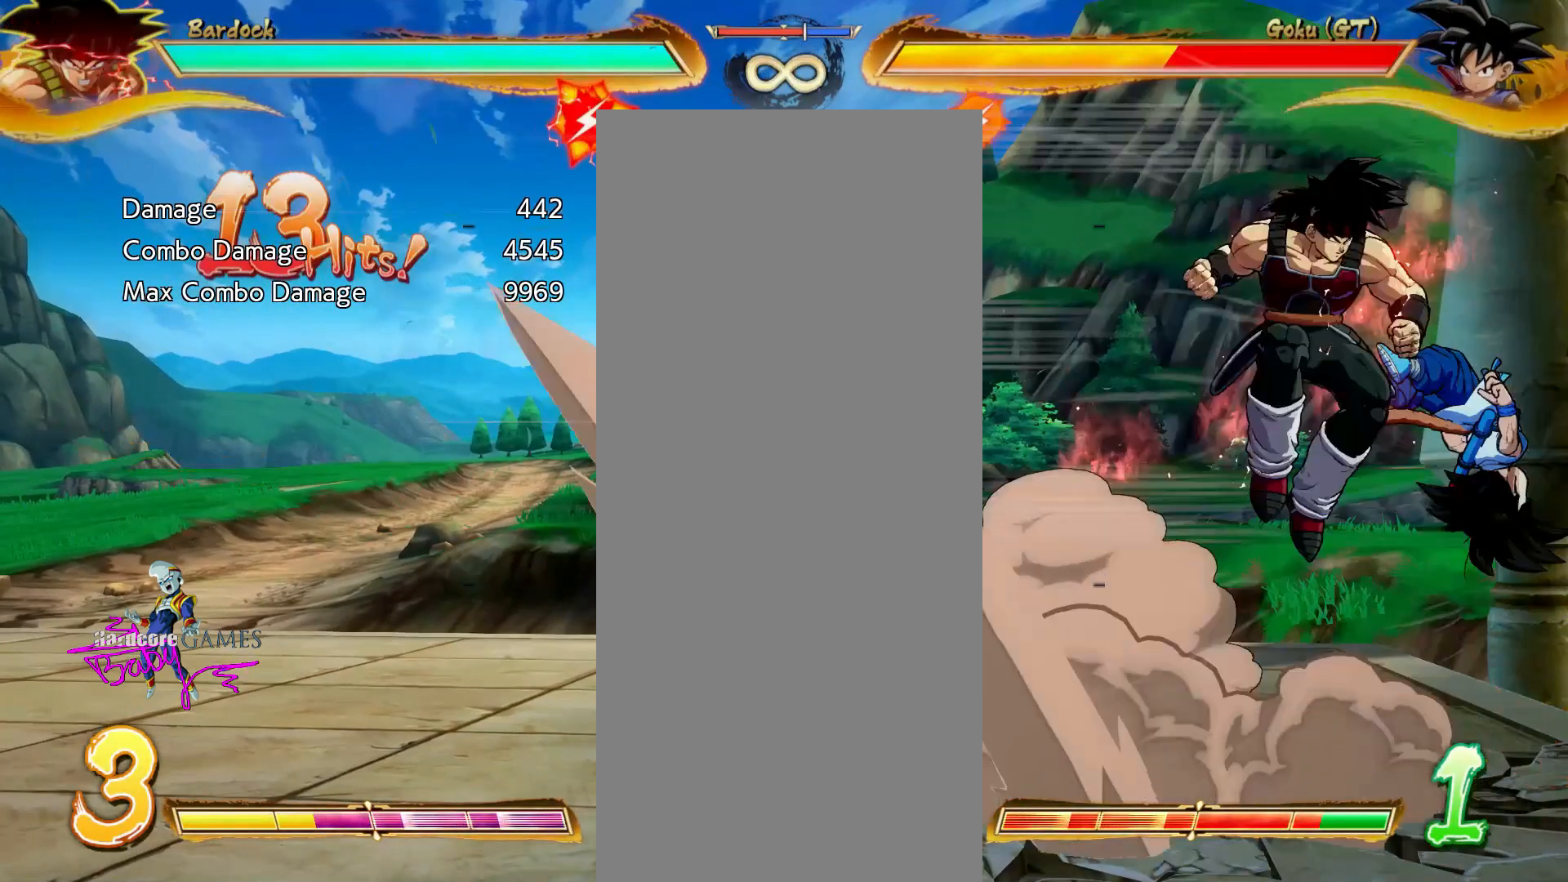
{"buttons": ["DPAD_RIGHT"], "events": []}
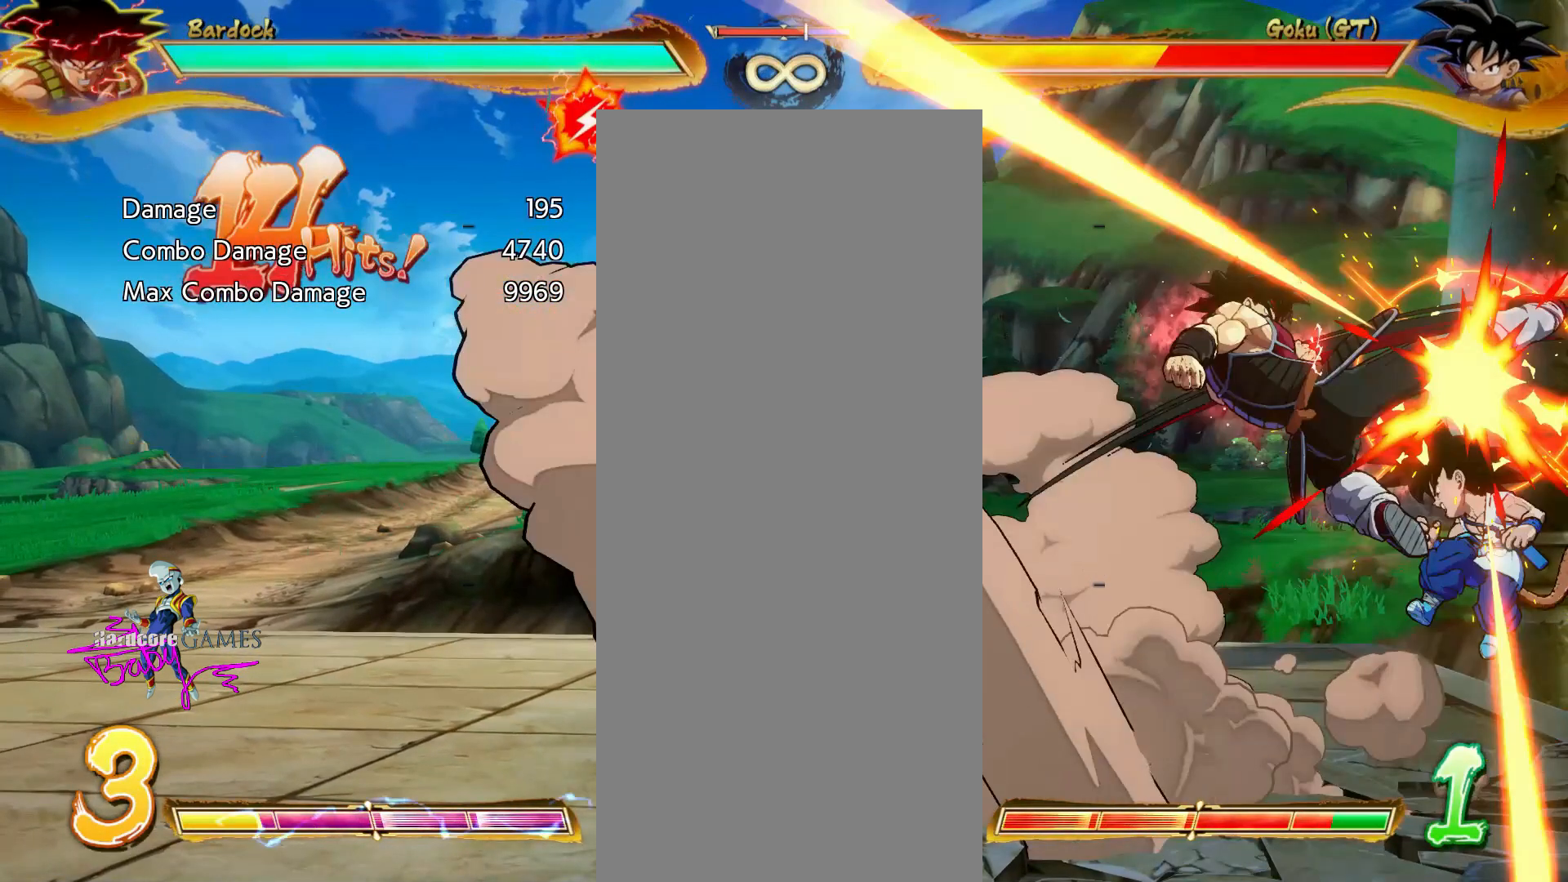
{"buttons": [], "events": [[450, "DPAD_RIGHT", "up"]]}
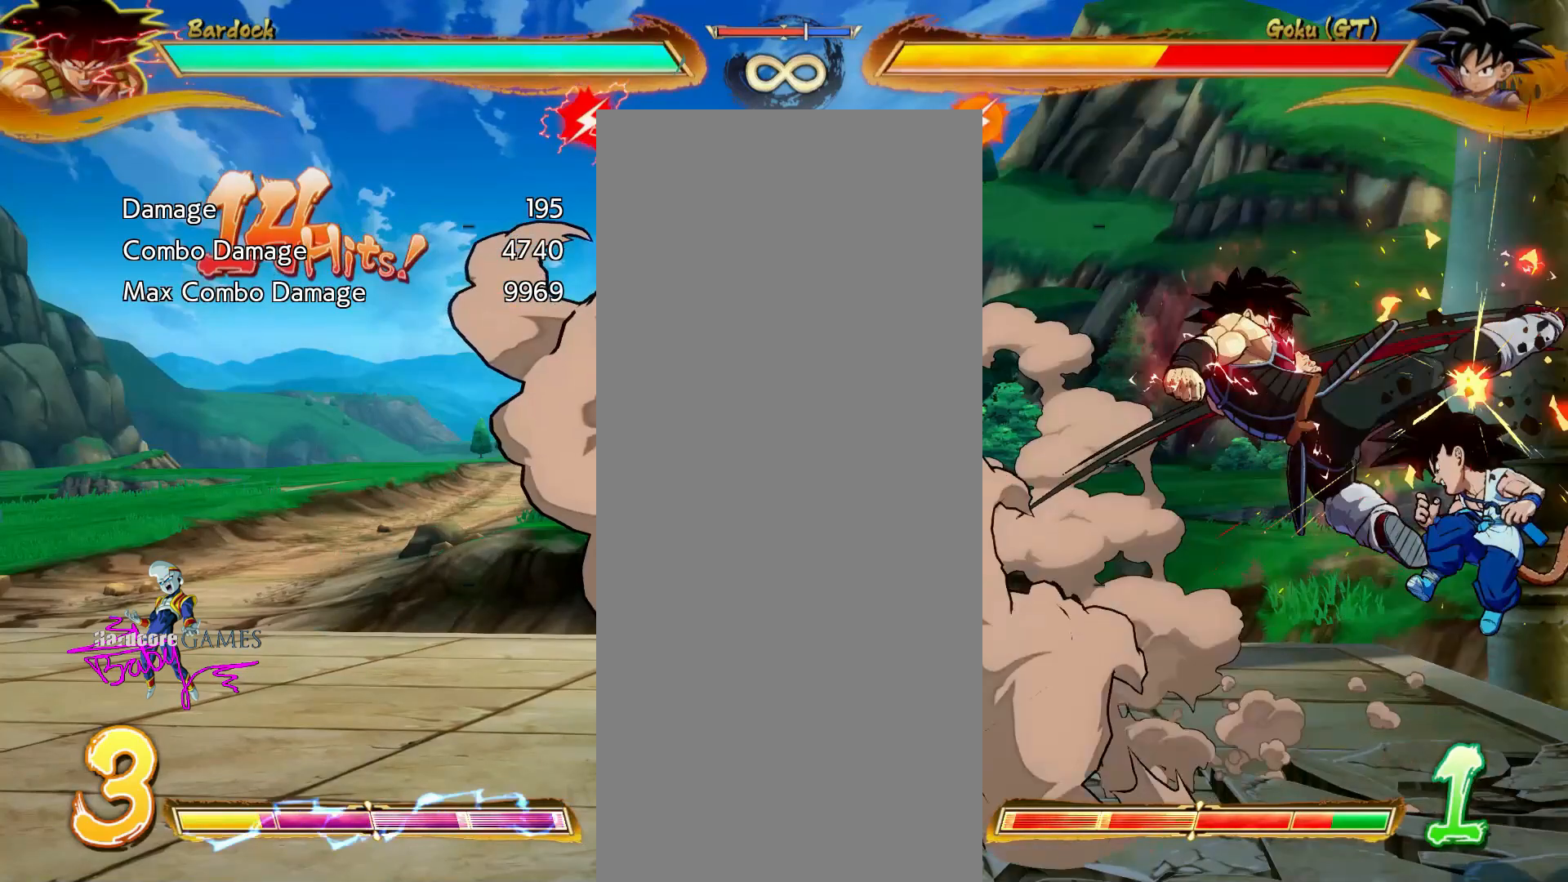
{"buttons": [], "events": []}
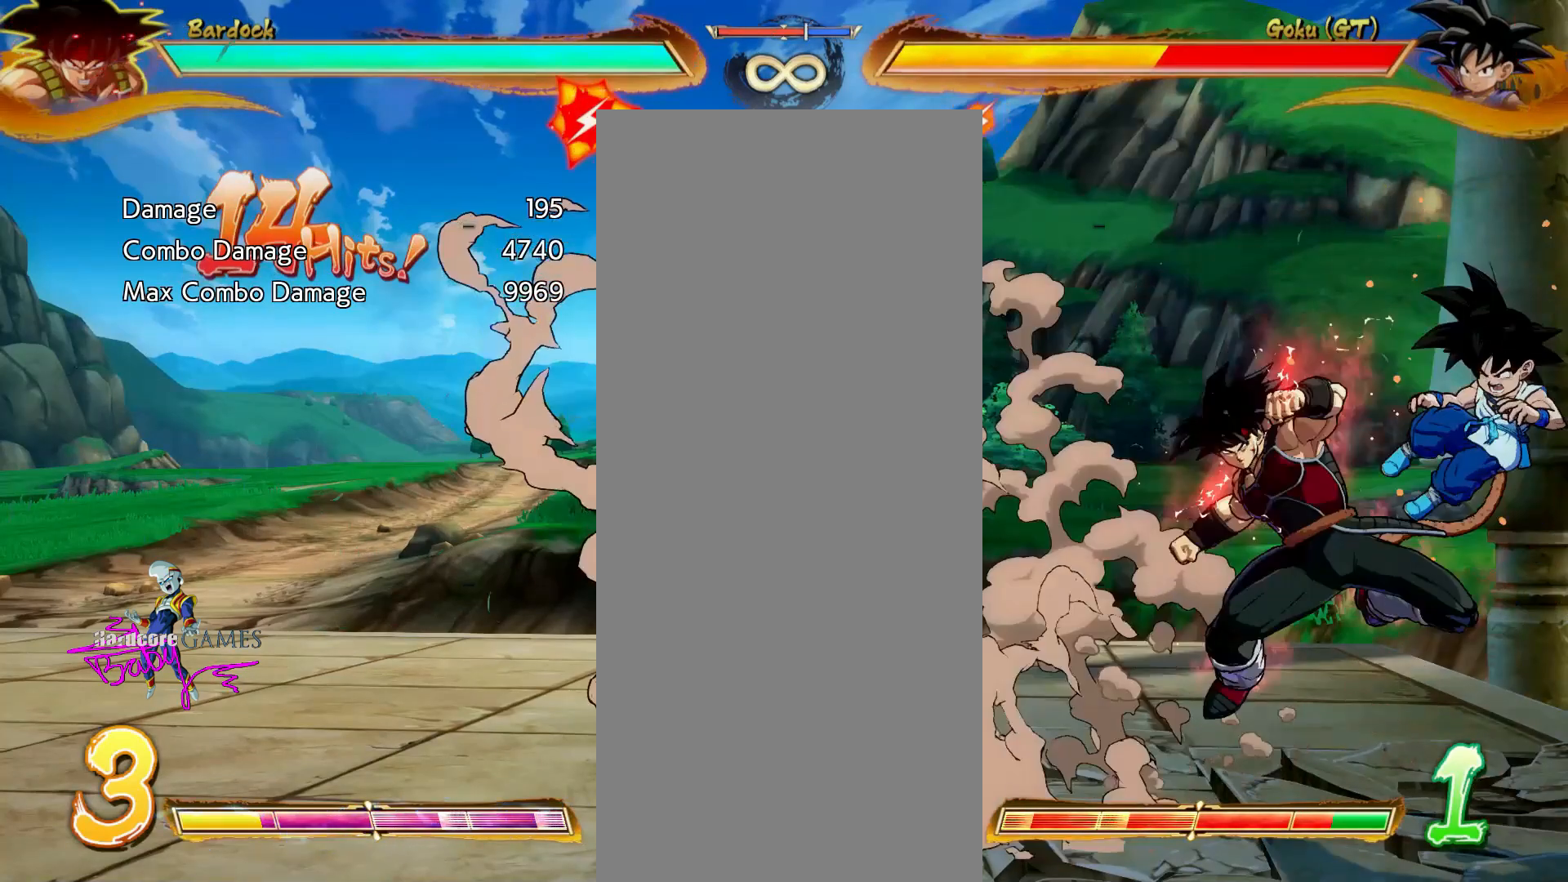
{"buttons": []}
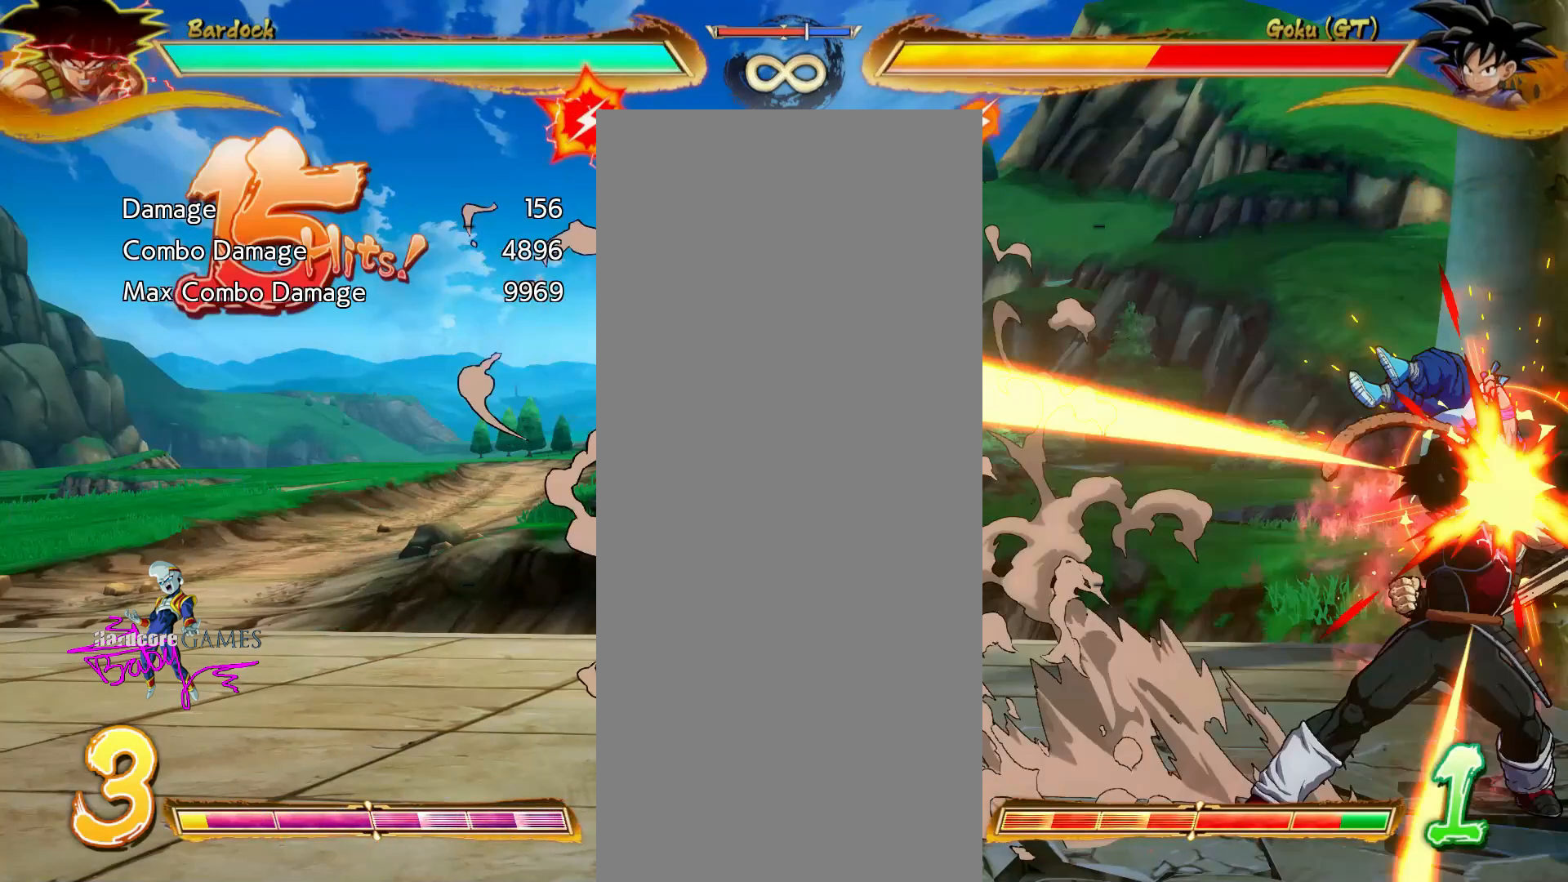
{"buttons": [], "events": []}
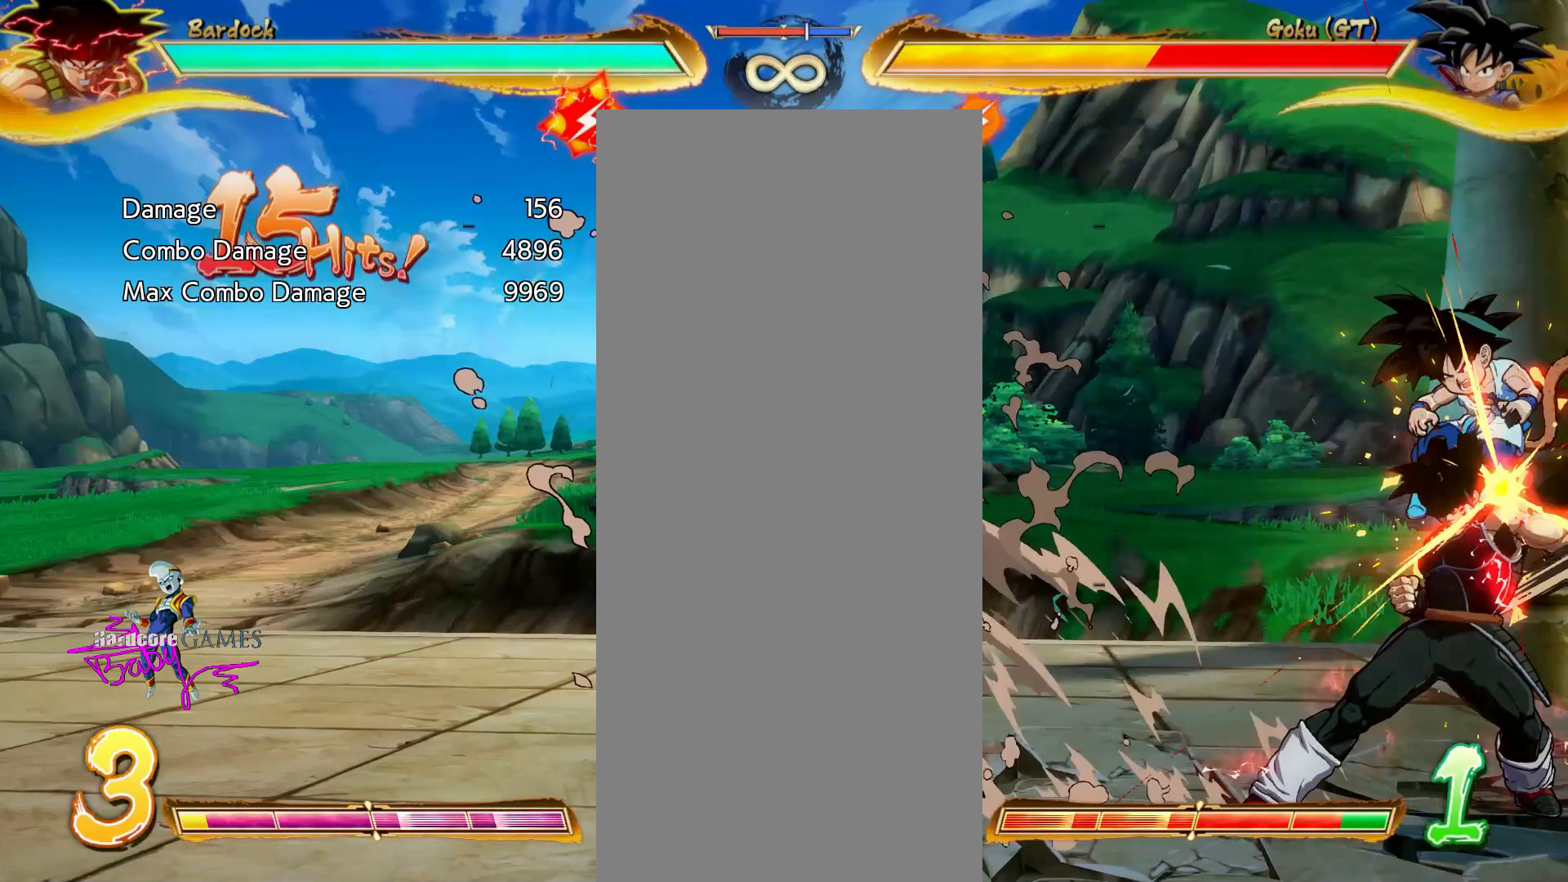
{"buttons": [], "events": []}
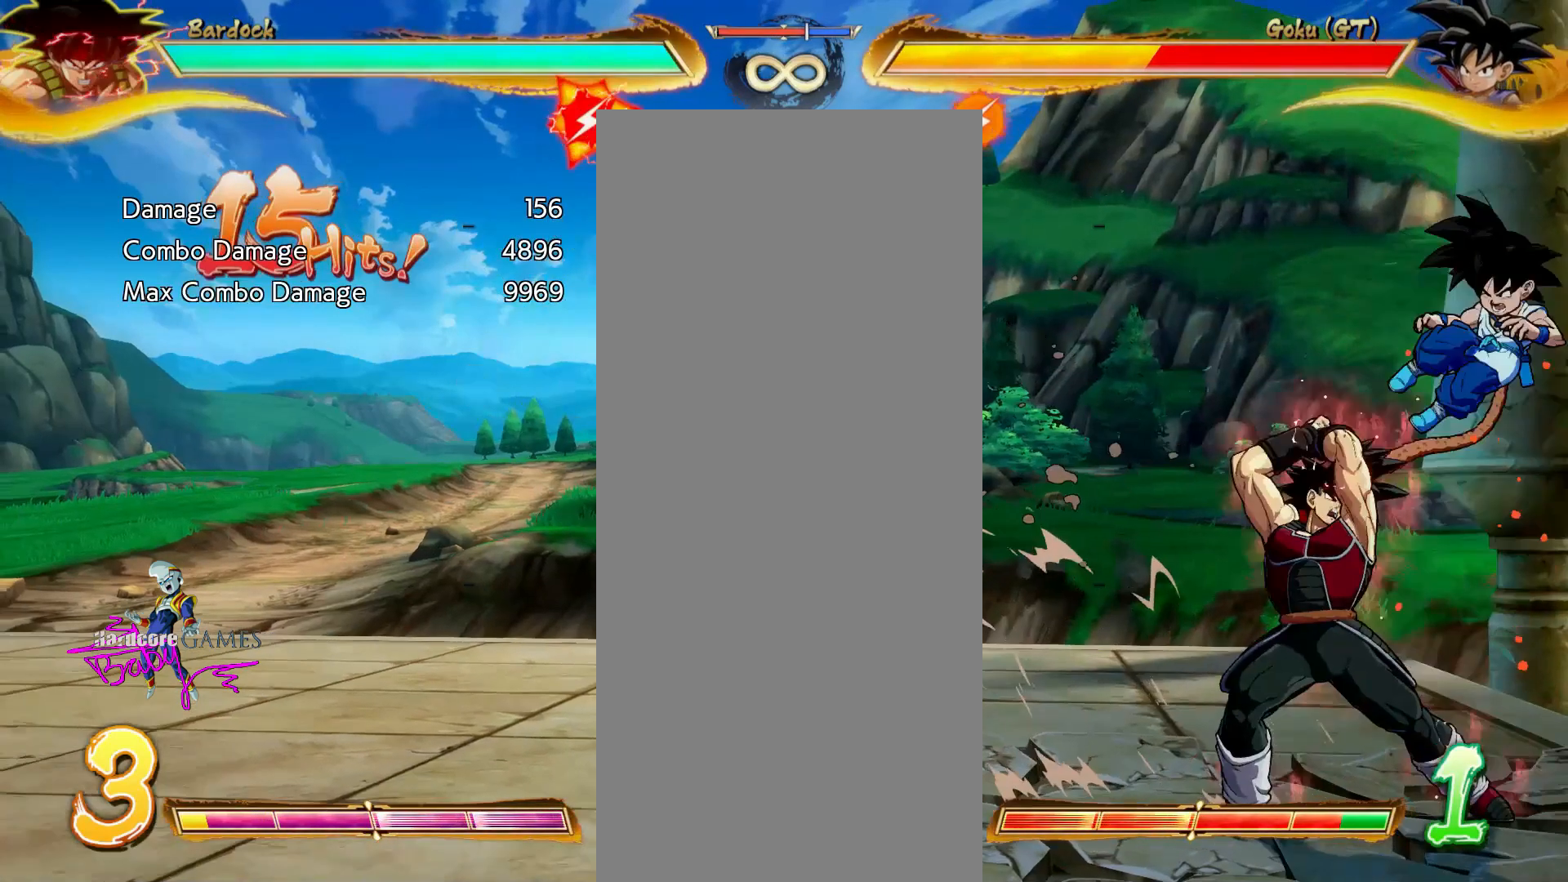
{"buttons": [], "events": []}
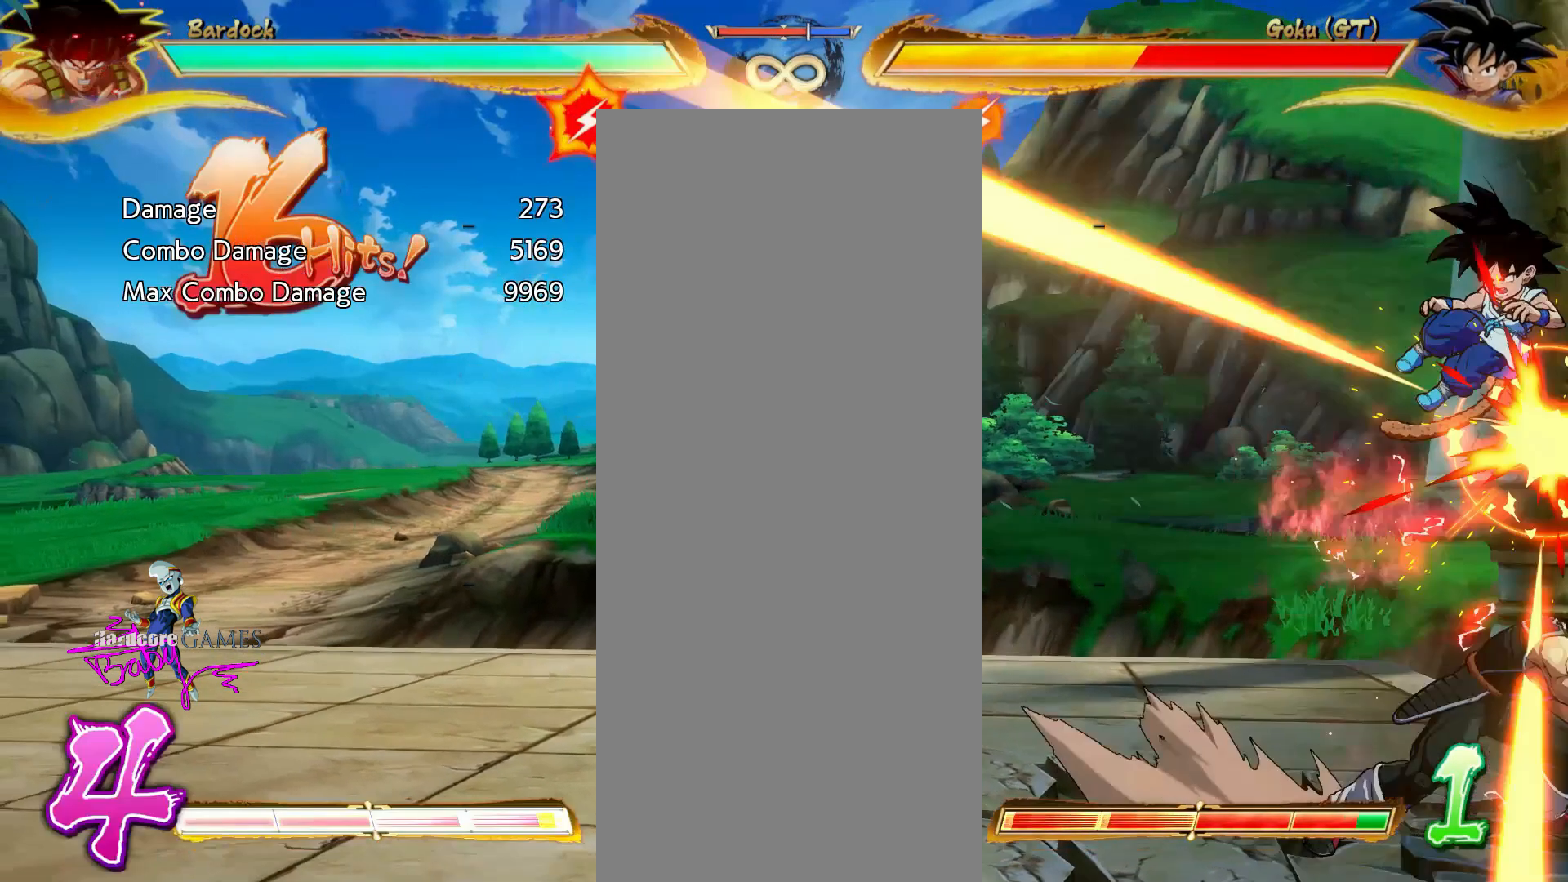
{"buttons": [], "events": []}
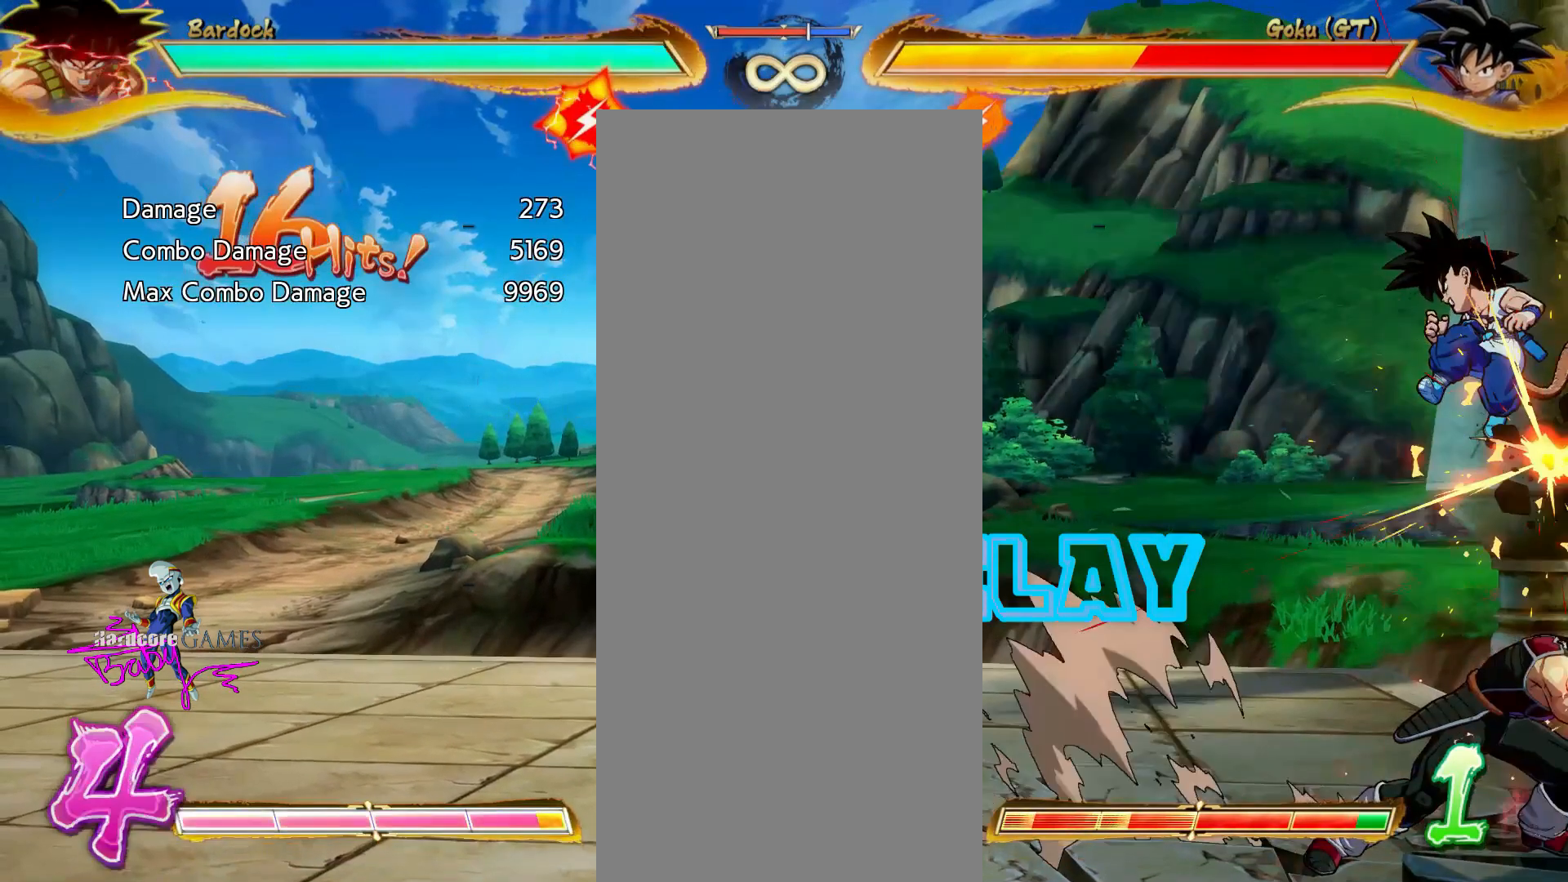
{"buttons": [], "events": []}
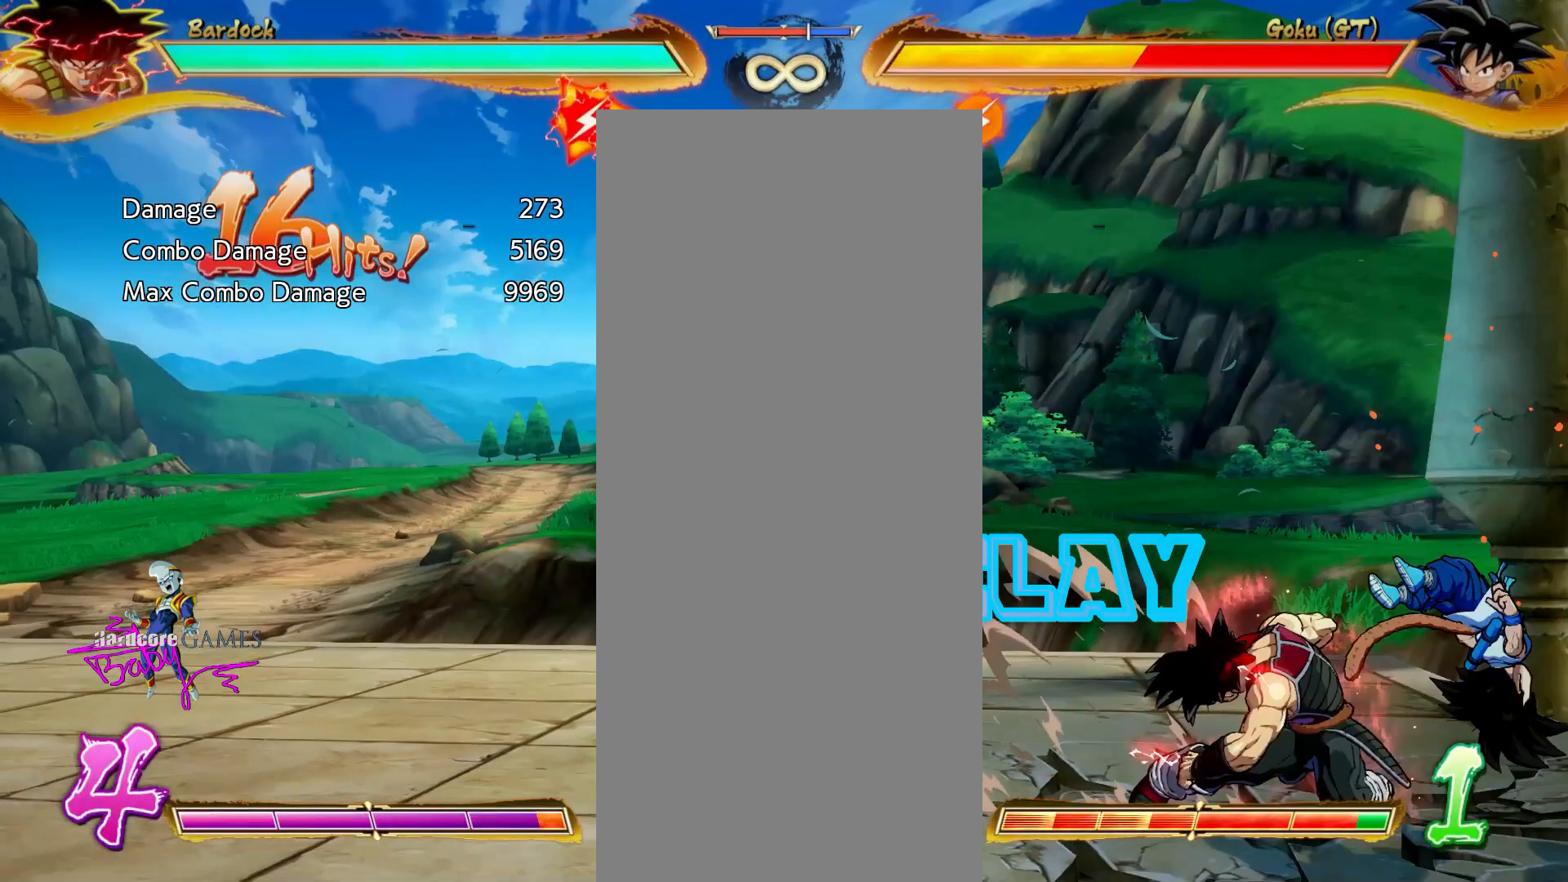
{"buttons": ["DPAD_DOWN"], "events": [[183, "DPAD_DOWN", "down"]]}
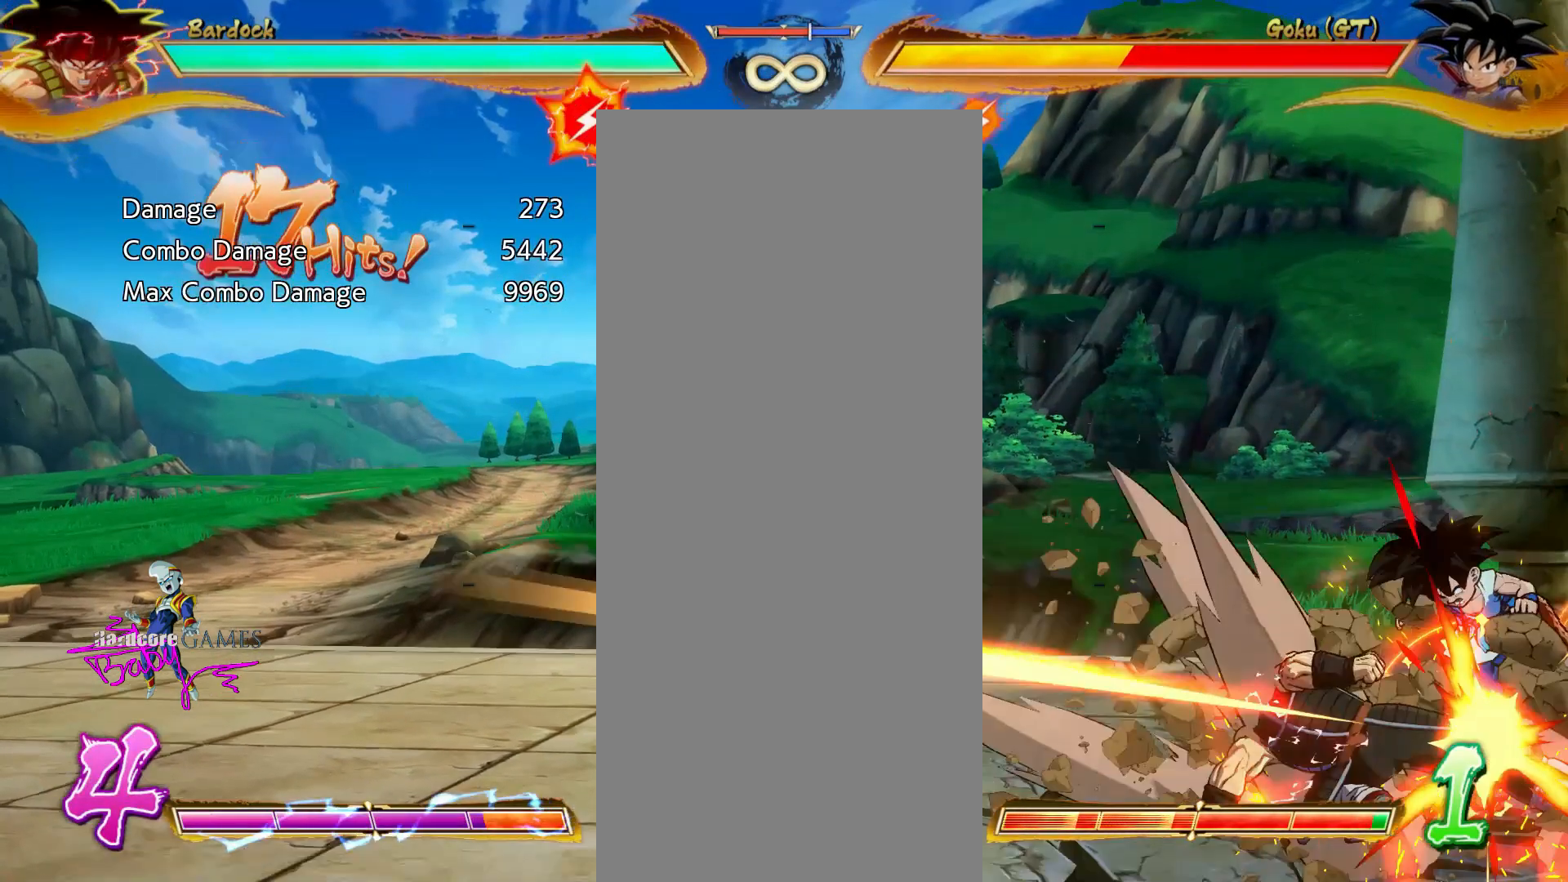
{"buttons": ["DPAD_DOWN"], "events": []}
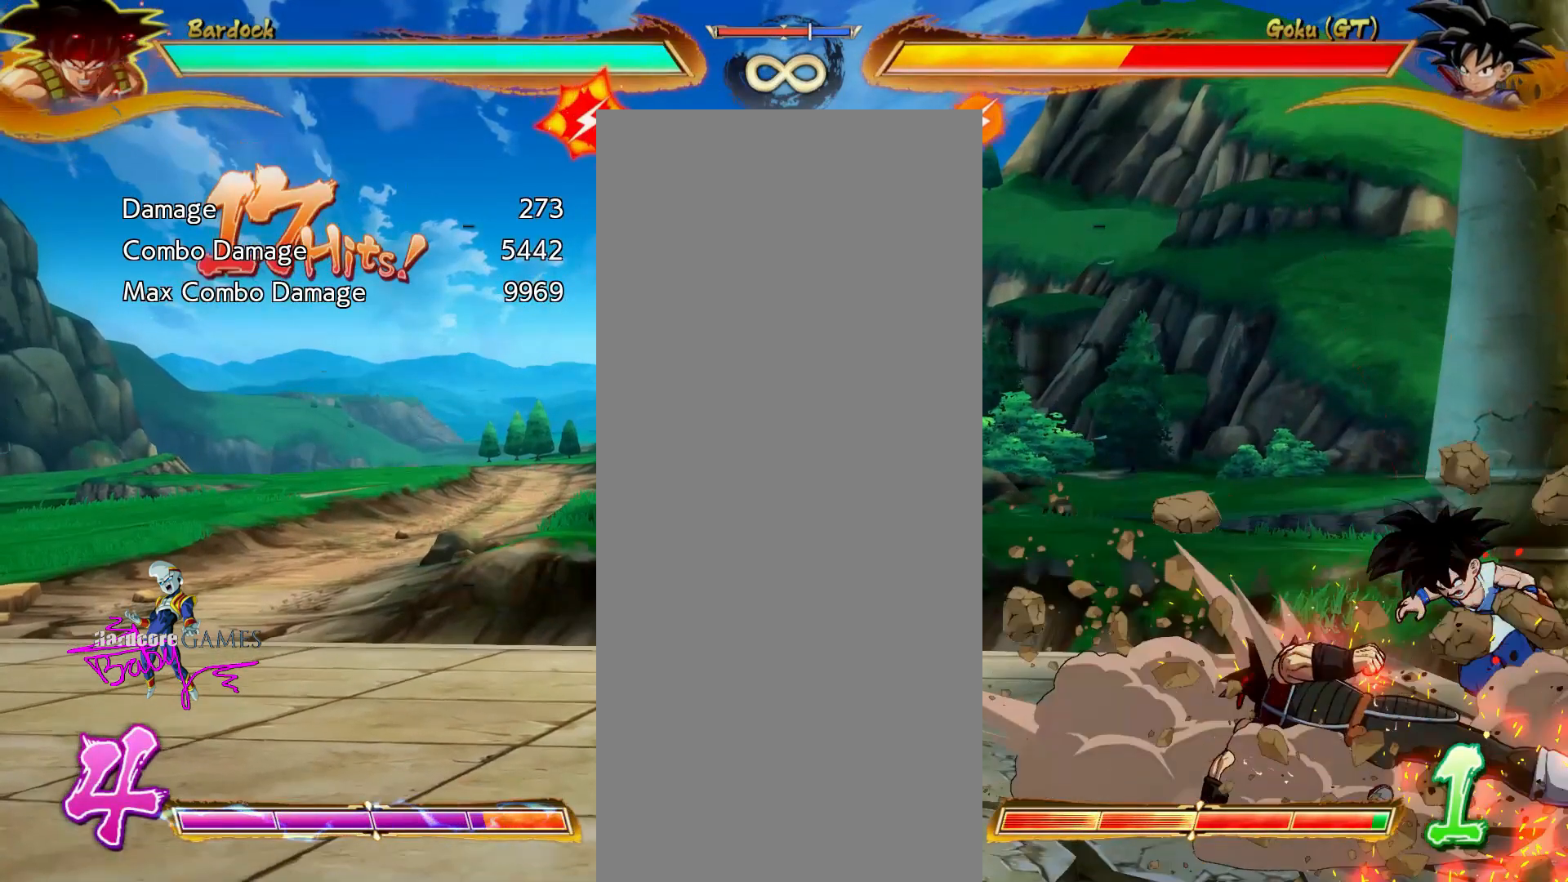
{"buttons": [], "events": [[317, "DPAD_DOWN", "up"]]}
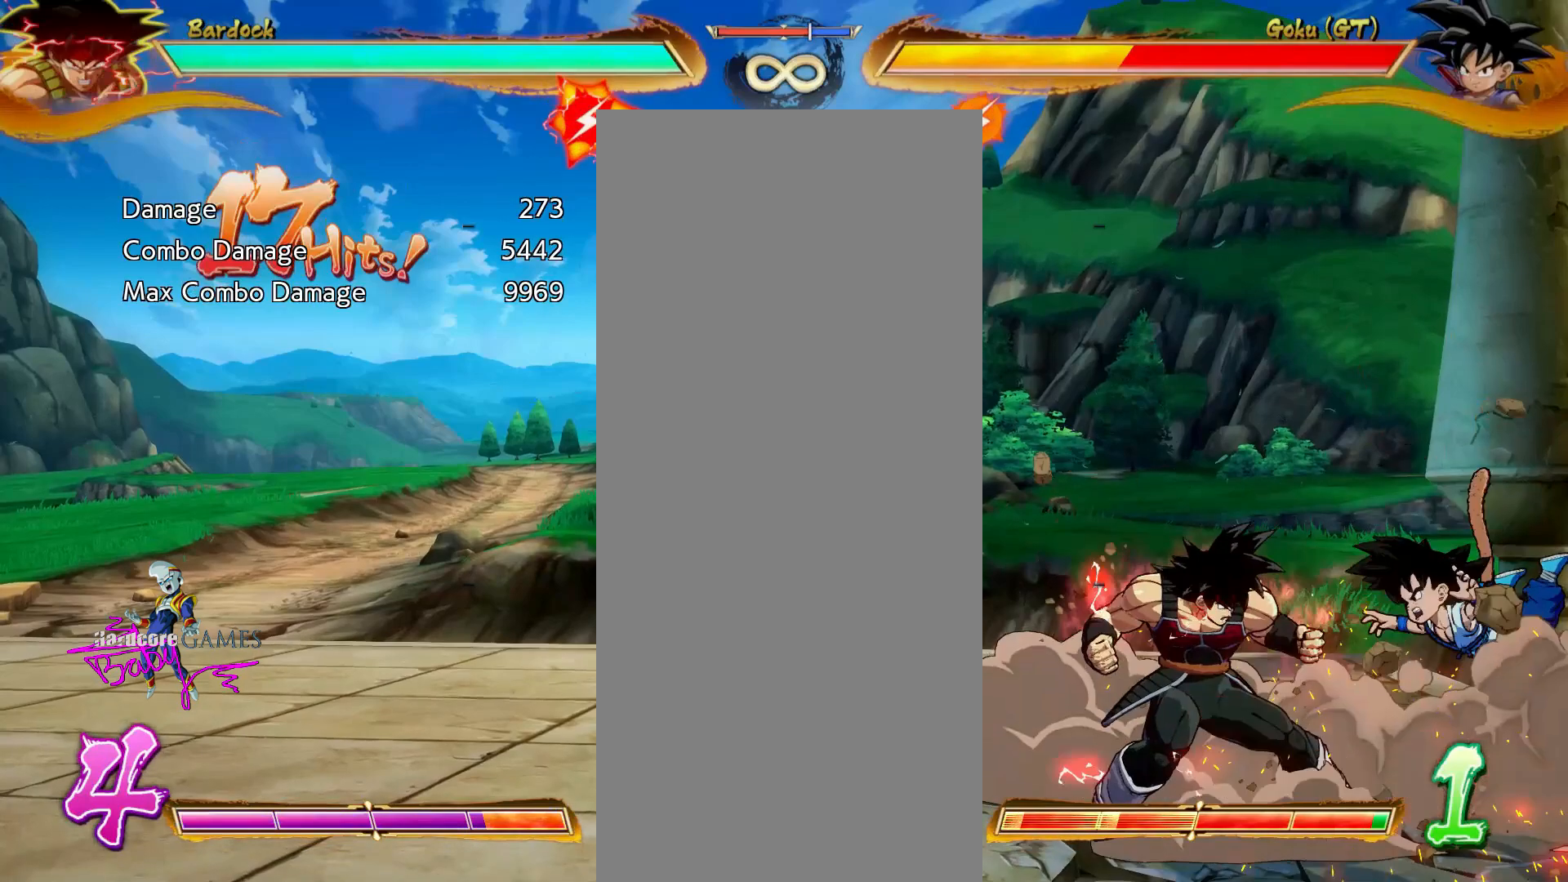
{"buttons": ["CIRCLE"], "events": [[117, "CIRCLE", "down"]]}
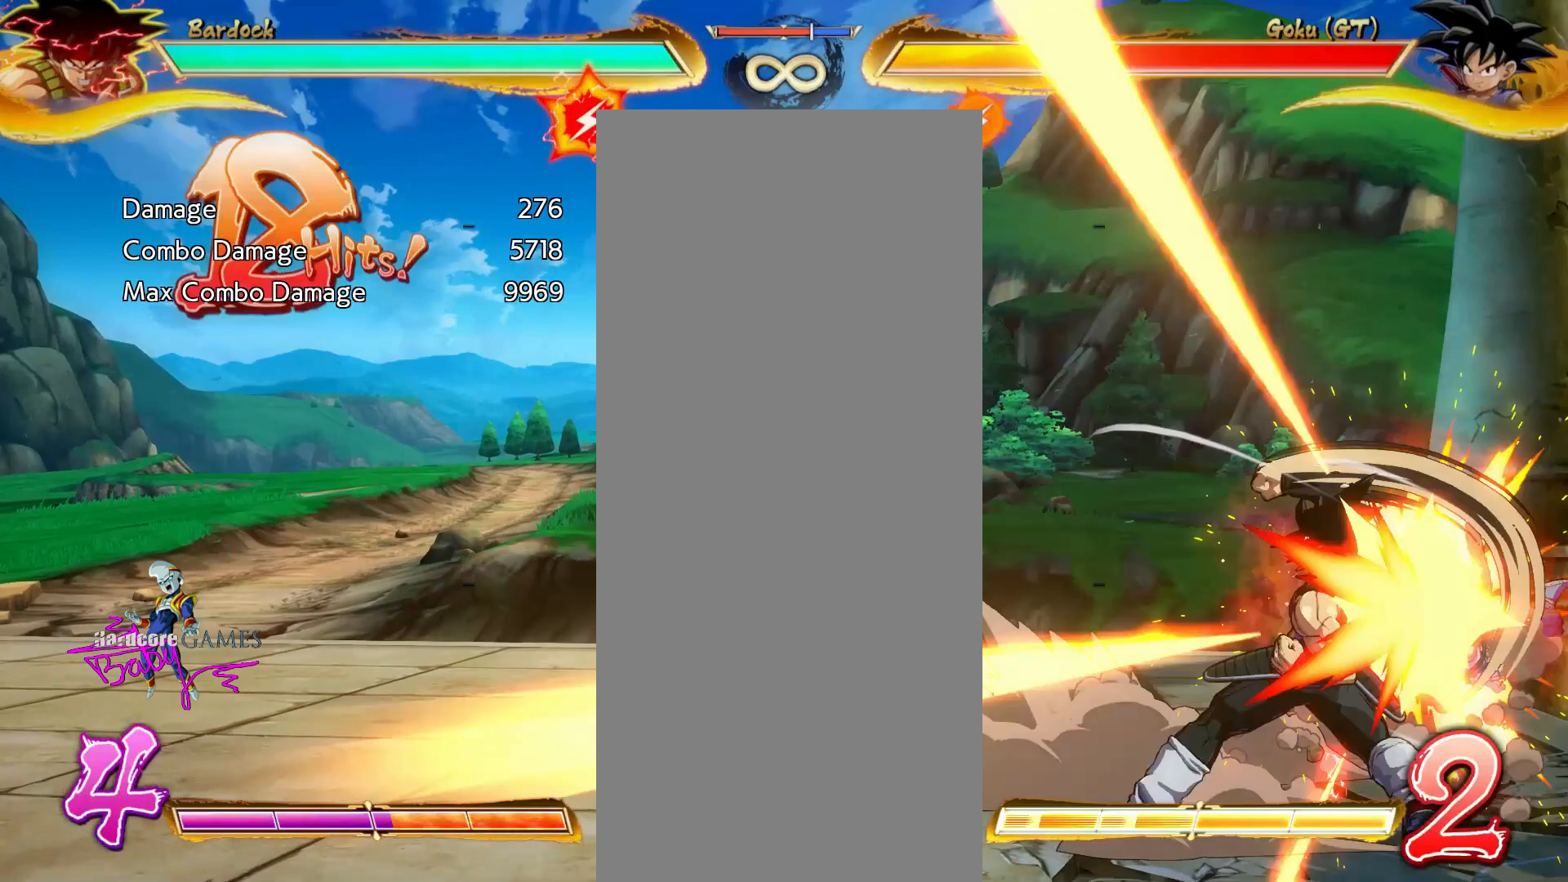
{"buttons": ["CIRCLE"], "events": []}
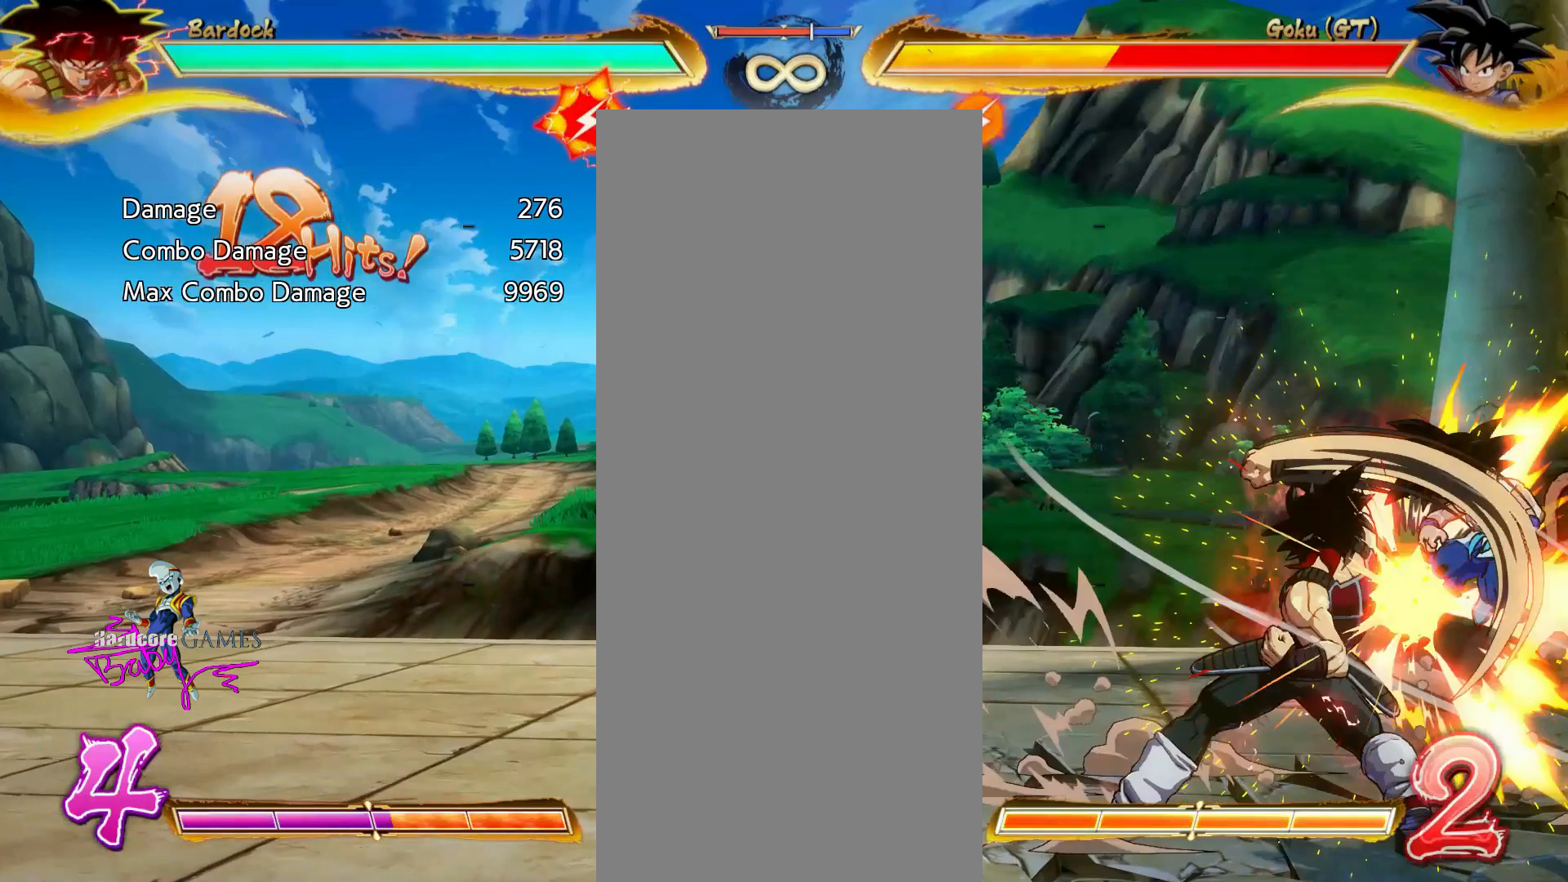
{"buttons": ["CIRCLE"], "events": []}
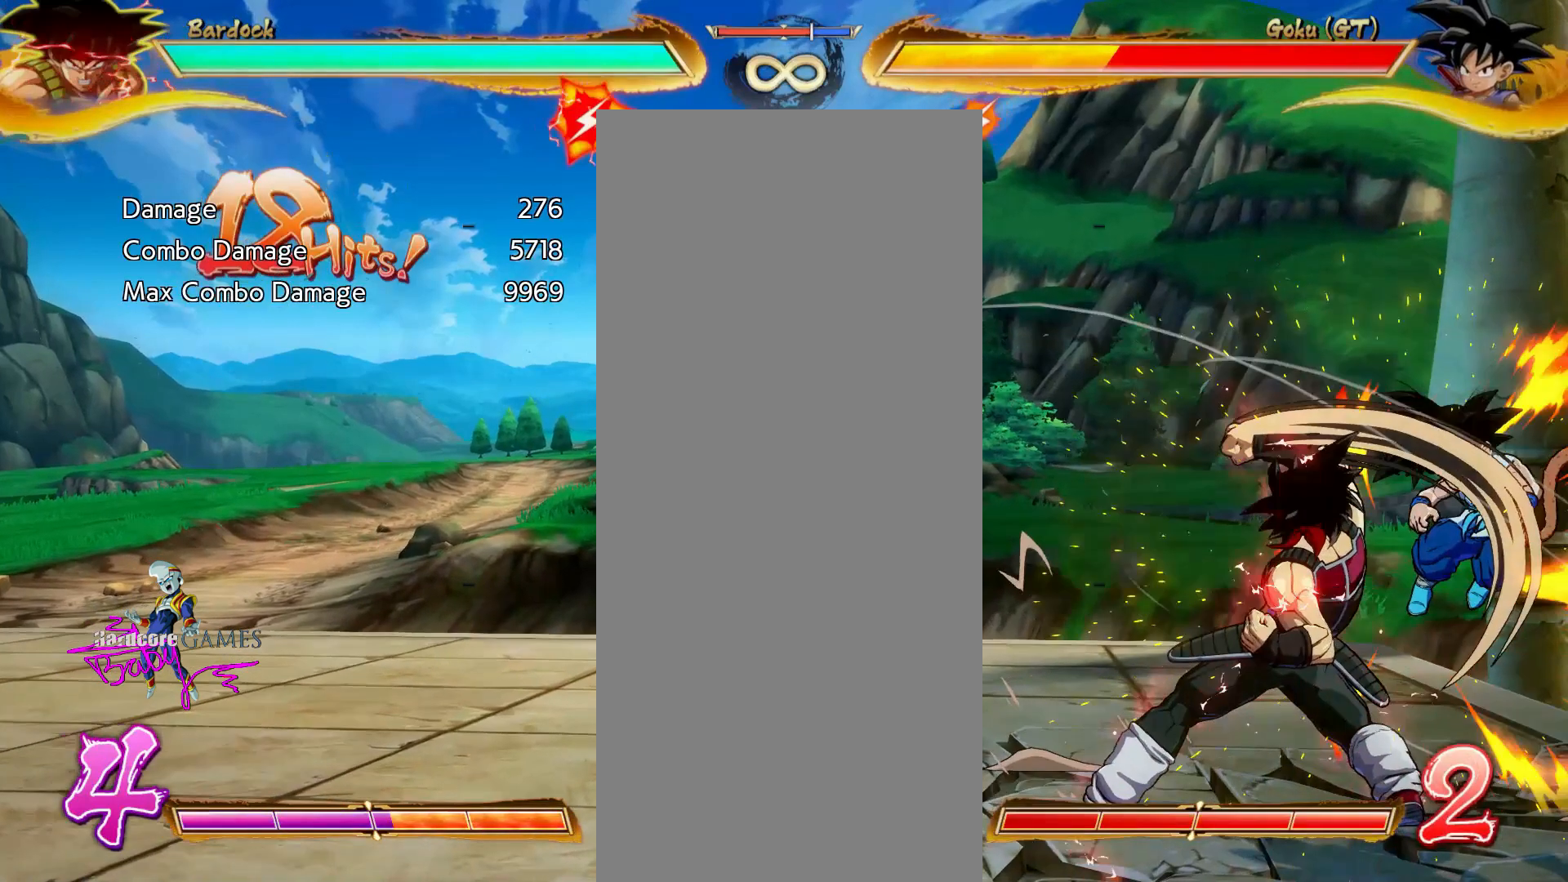
{"buttons": ["DPAD_UP"], "events": [[33, "CIRCLE", "up"], [33, "DPAD_UP", "down"]]}
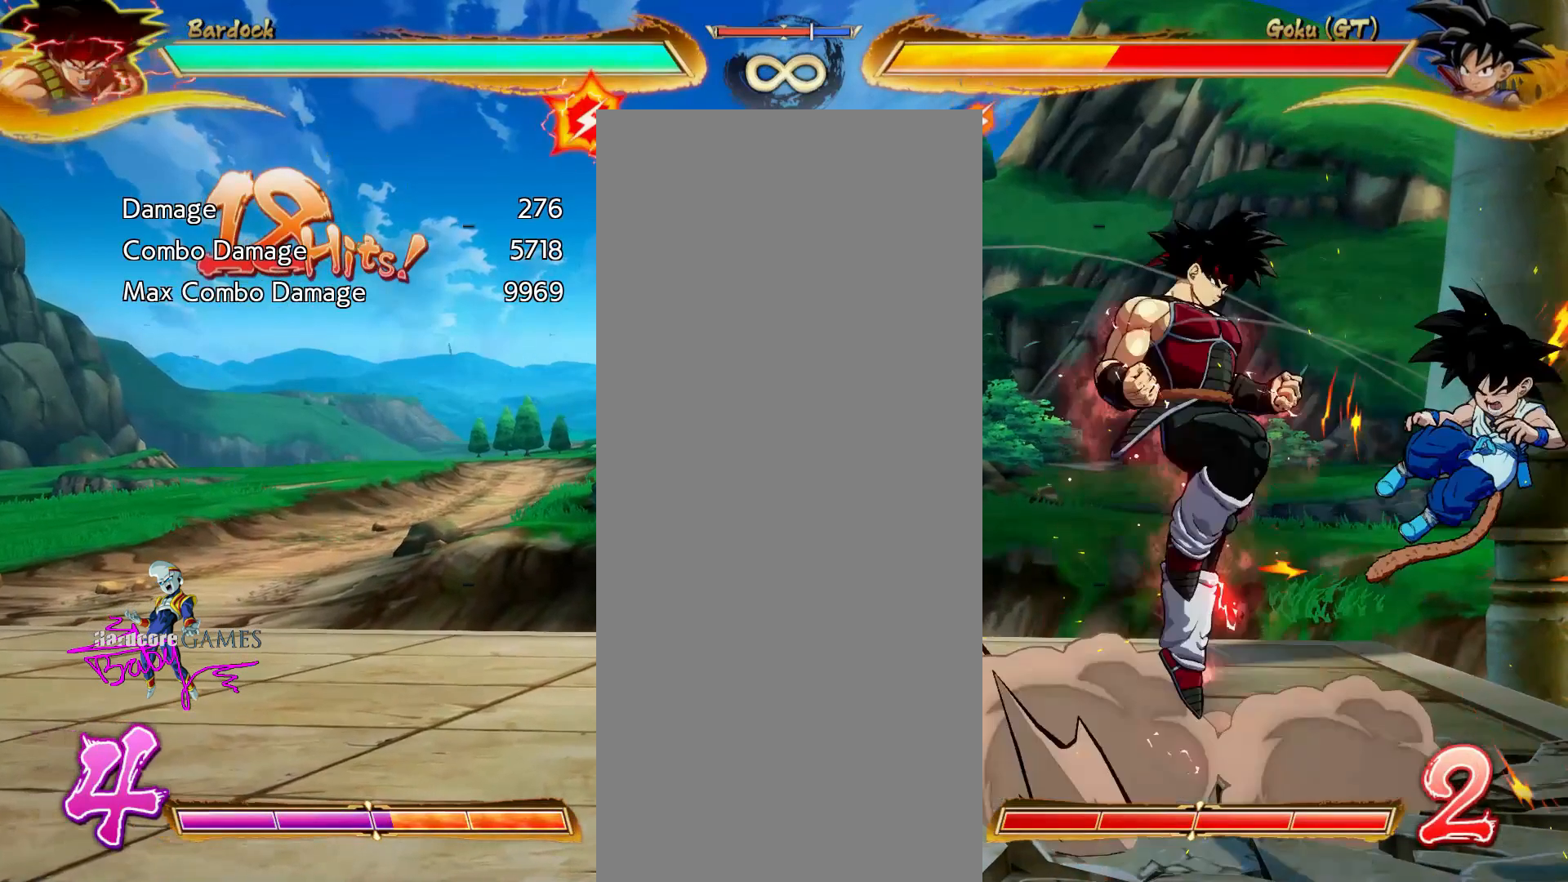
{"buttons": ["DPAD_RIGHT"], "events": [[250, "DPAD_RIGHT", "down"], [250, "DPAD_UP", "up"]]}
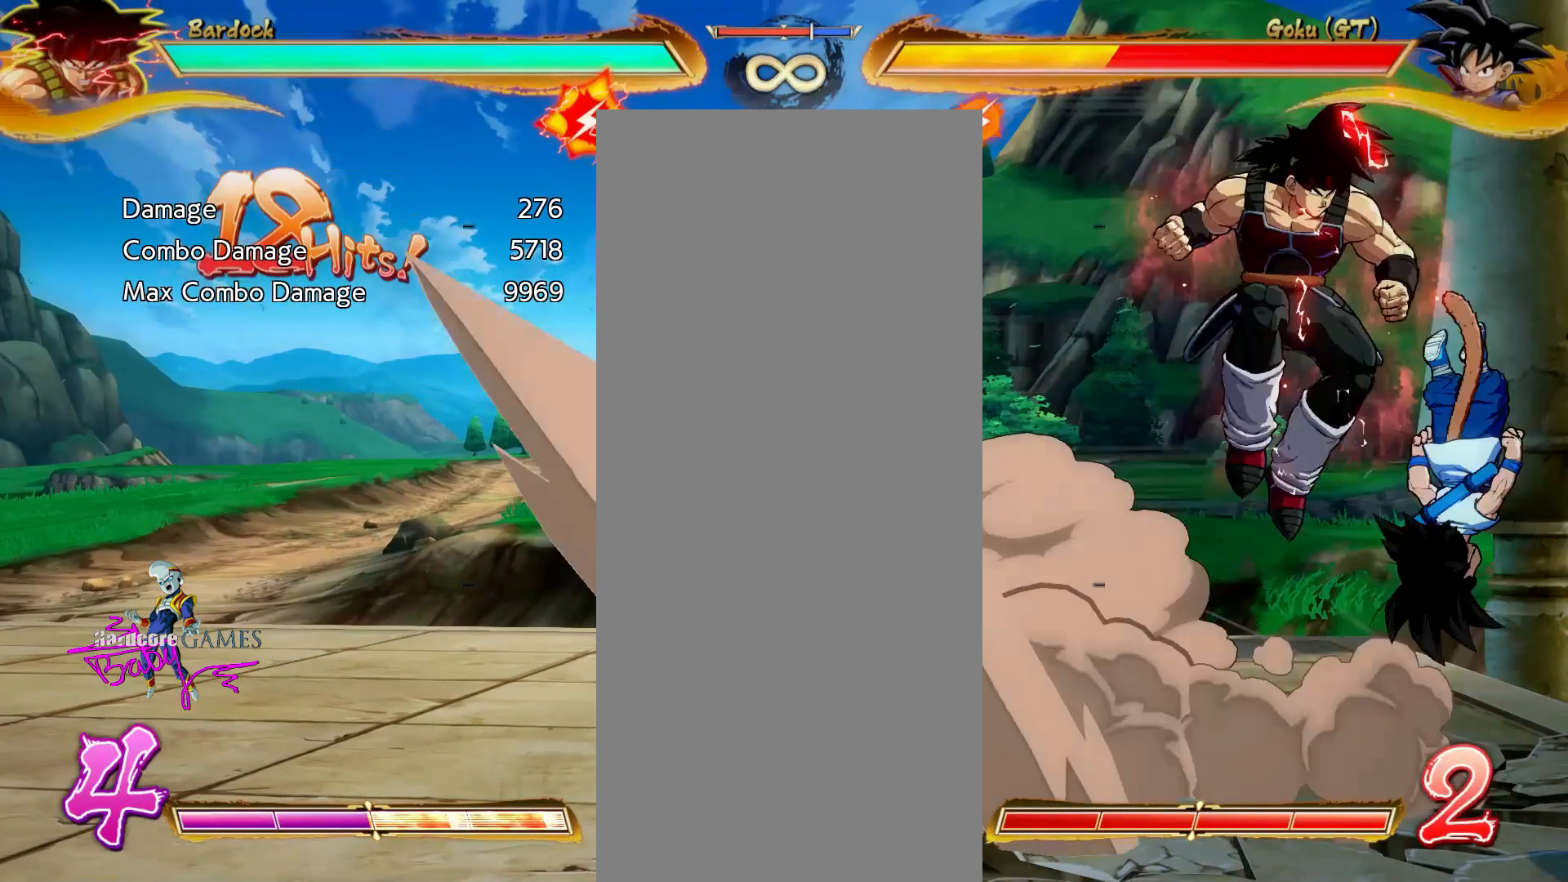
{"buttons": ["DPAD_RIGHT"], "events": []}
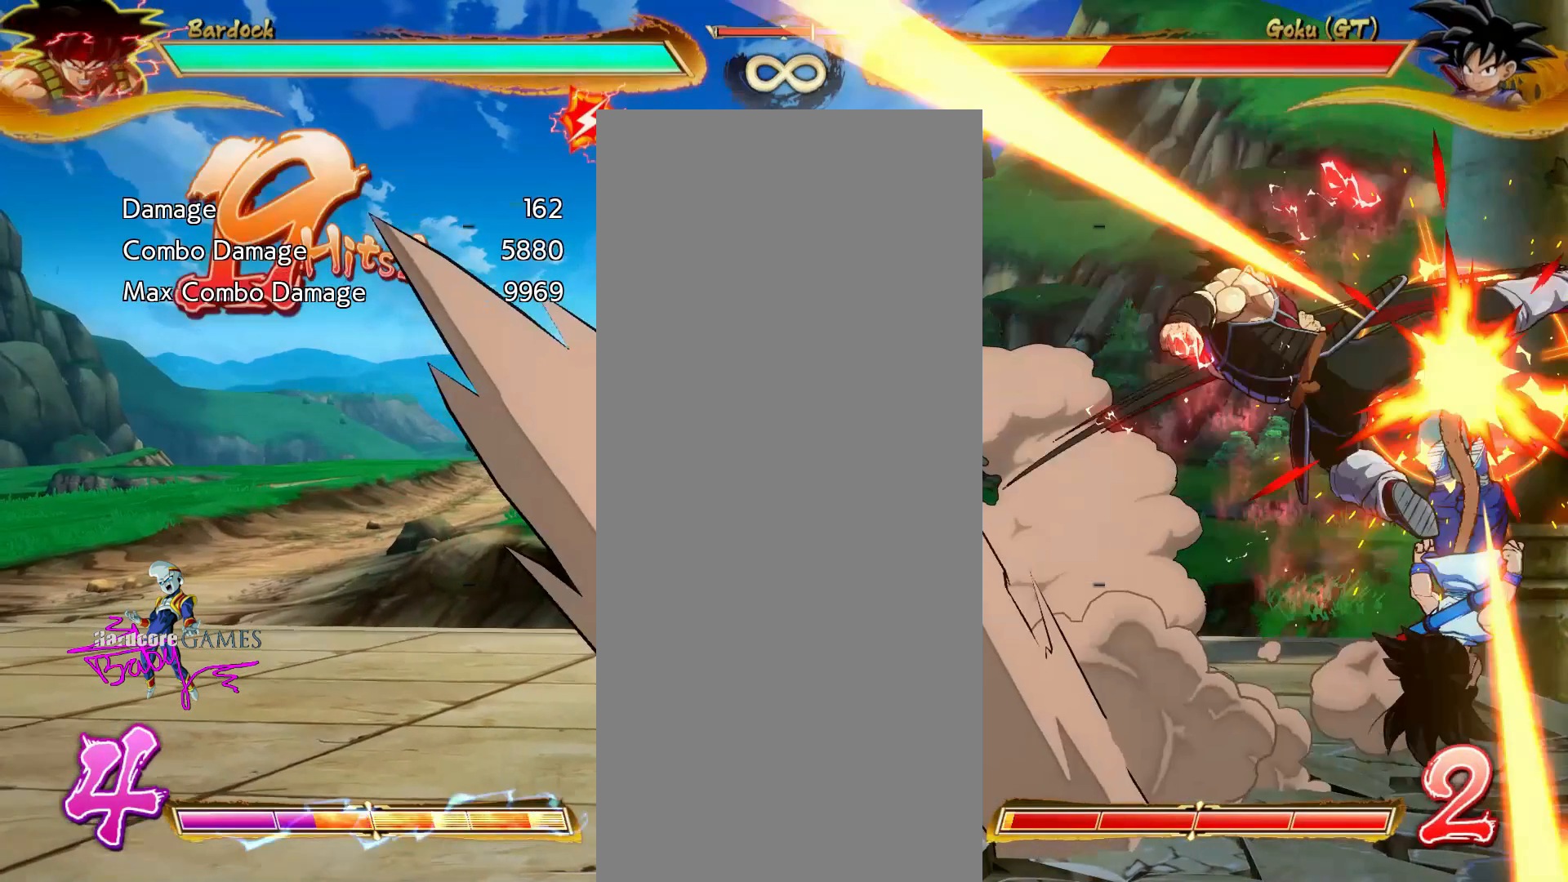
{"buttons": ["DPAD_RIGHT"], "events": []}
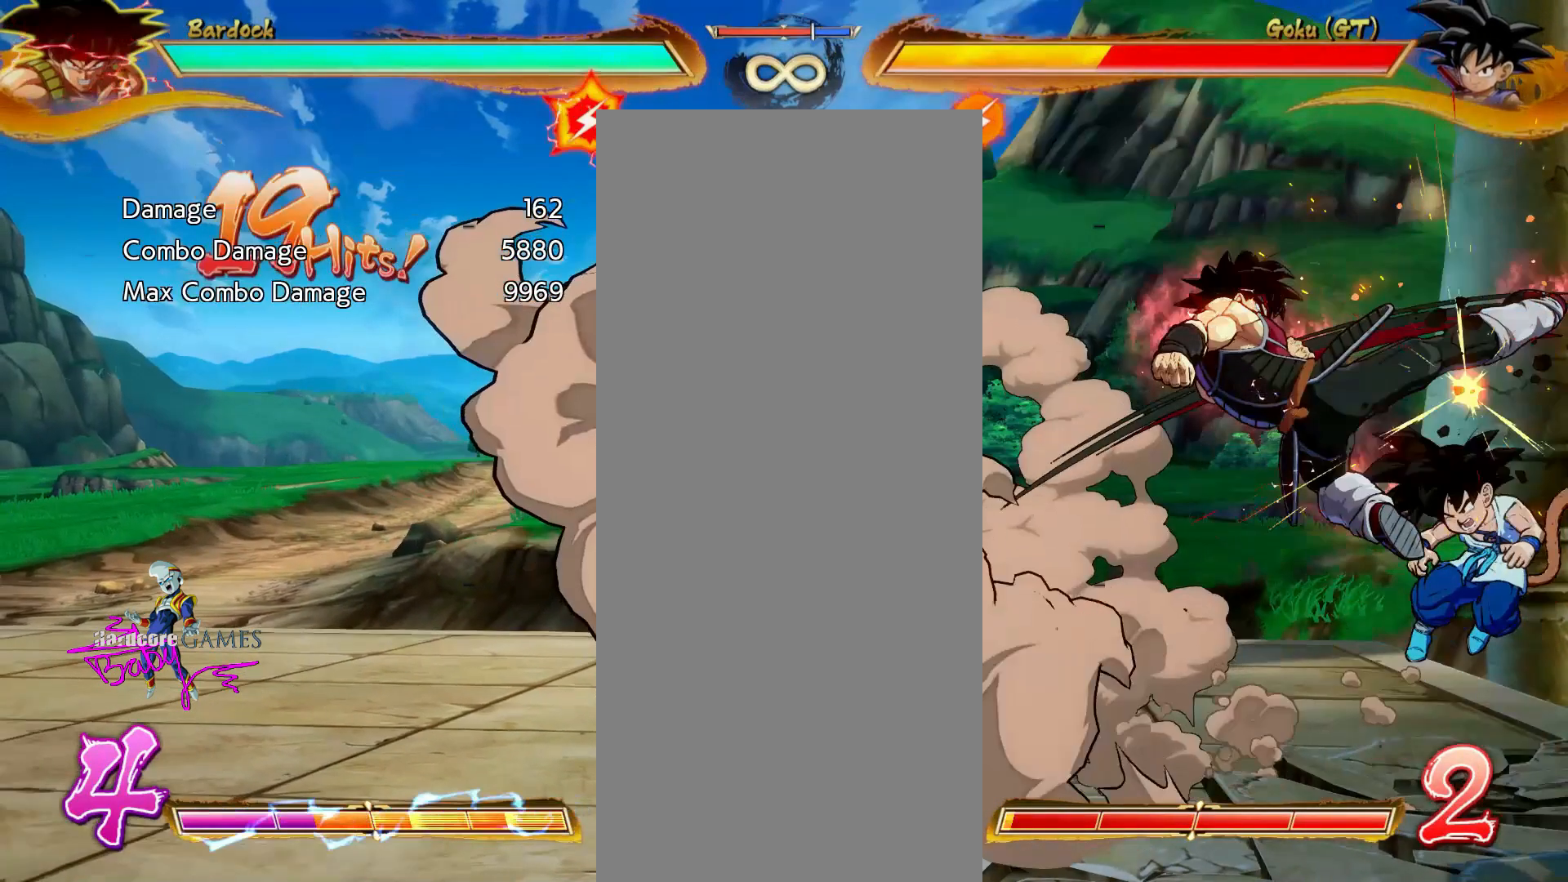
{"buttons": [], "events": [[167, "DPAD_RIGHT", "up"]]}